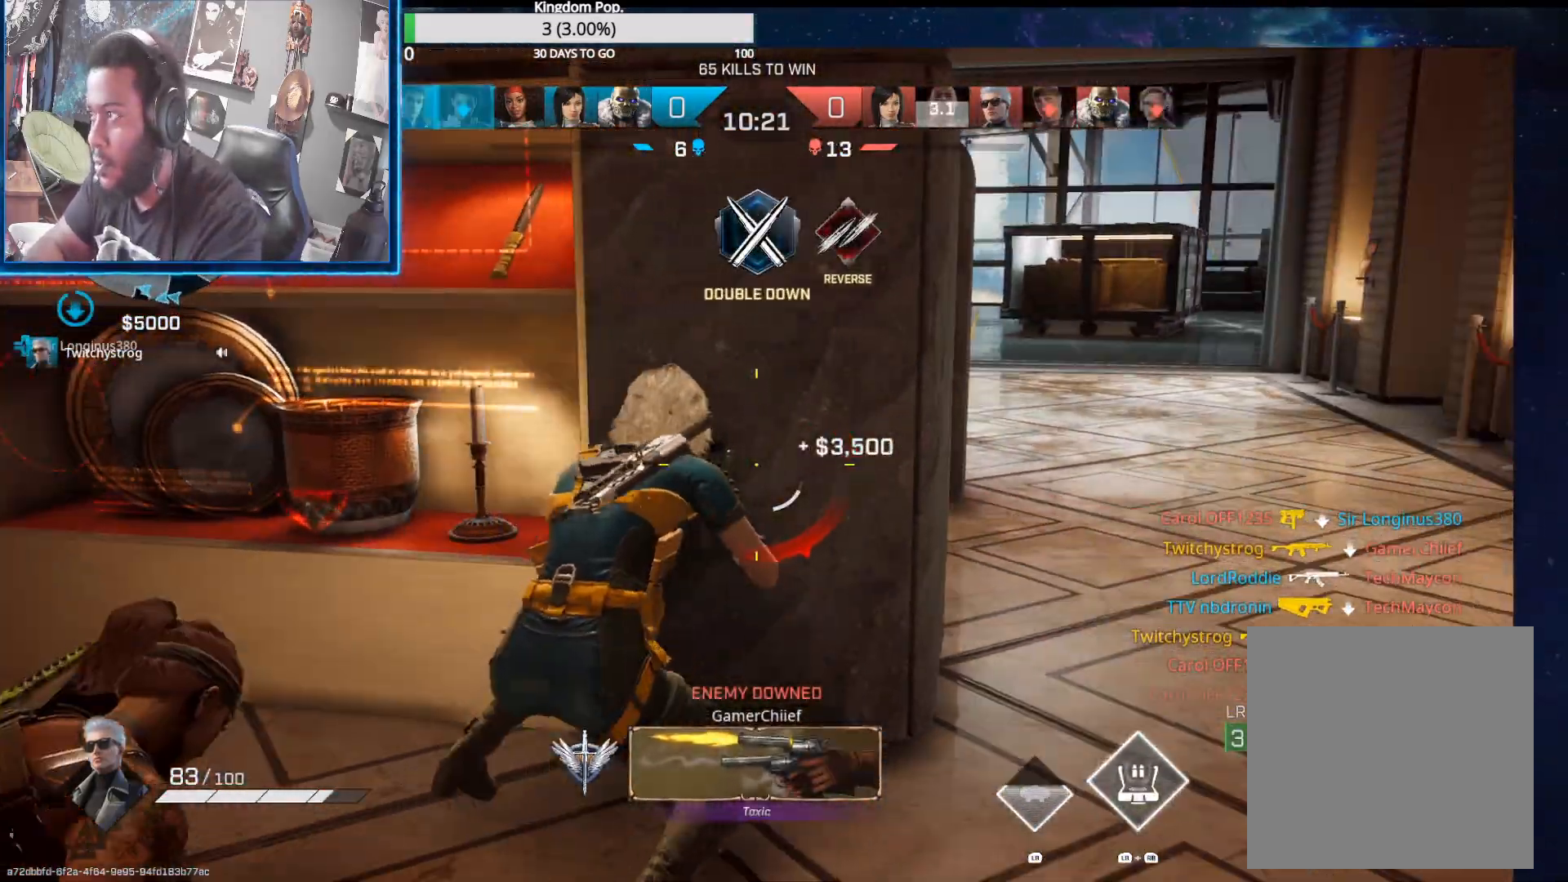
Gameplay with a controller (Xbox layout); each line is a JSON object with the inputs held at the frame after it. "events" lists button and stick changes between this image and that frame as [ms after this image, input, new state], when the widget could be followed in between.
{"buttons": [], "left_stick": "right", "right_stick": "center", "events": [[100, "Y", "down"], [183, "Y", "up"], [333, "A", "down"], [417, "A", "up"]]}
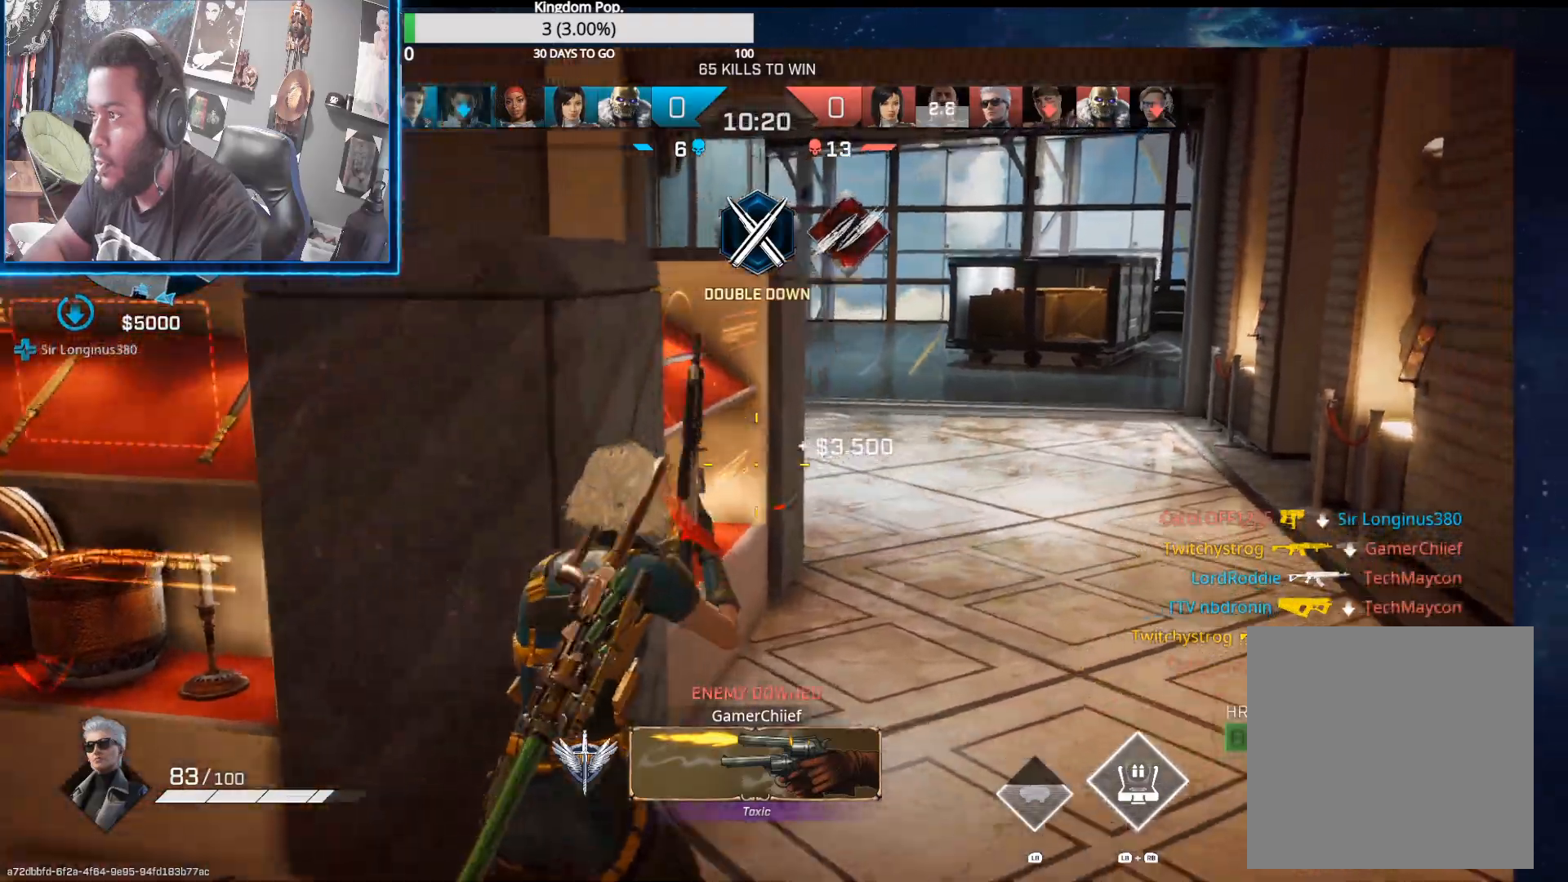
{"buttons": [], "left_stick": "center", "right_stick": "left", "events": [[50, "X", "down"], [100, "left_stick", "up"], [133, "X", "up"], [150, "left_stick", "up-left"], [200, "X", "down"], [267, "X", "up"], [333, "X", "down"], [400, "X", "up"], [483, "left_stick", "center"], [483, "right_stick", "left"]]}
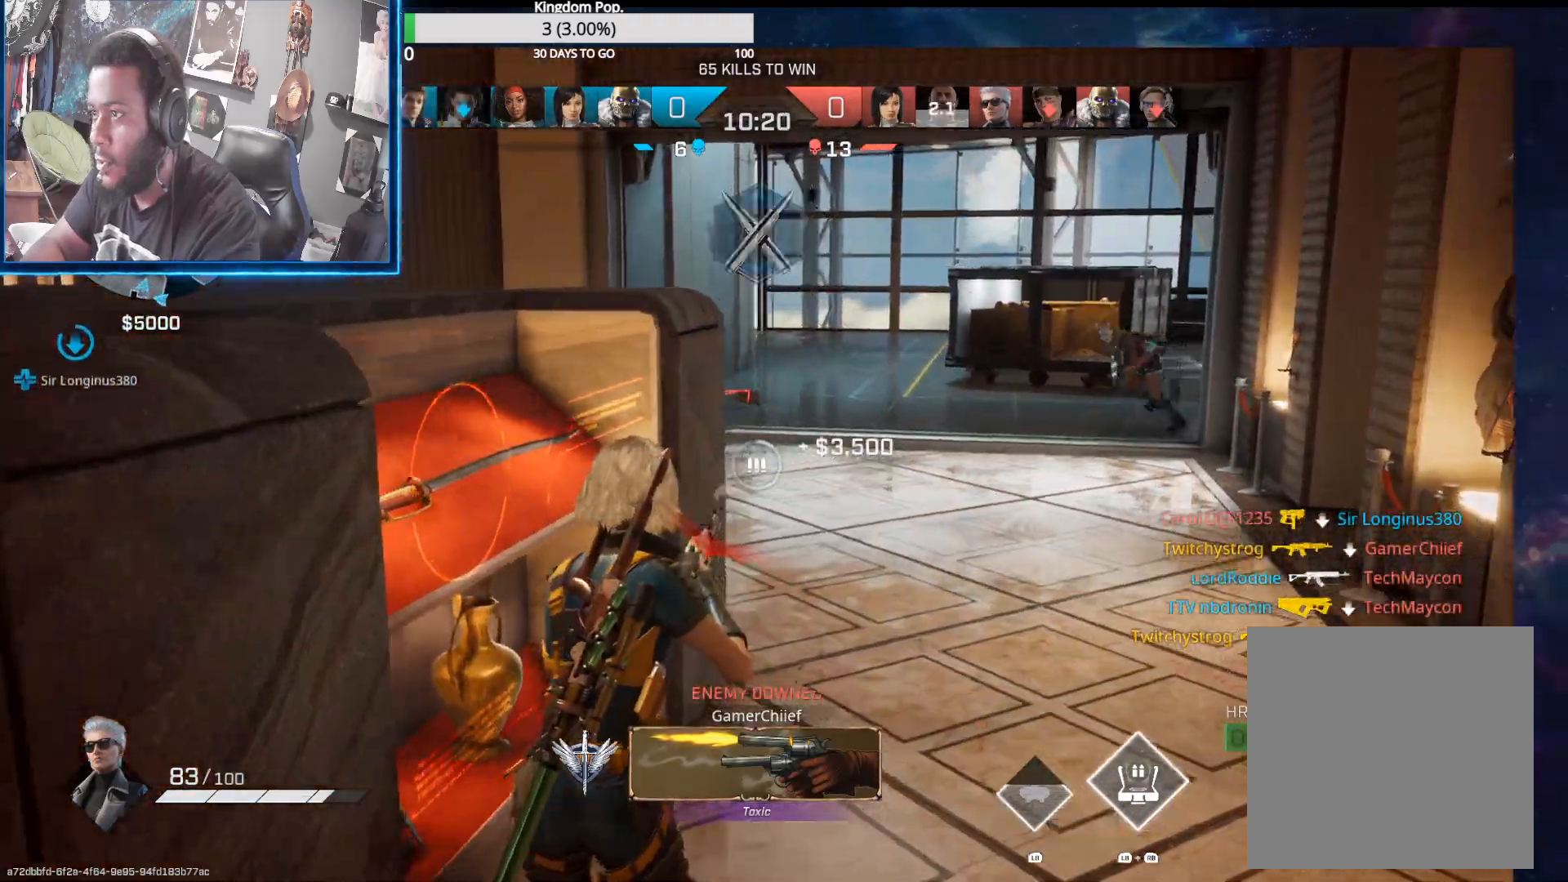
{"buttons": ["R1"], "left_stick": "up-left", "right_stick": "left", "events": [[33, "left_stick", "down"], [150, "left_stick", "down-left"], [417, "R1", "down"], [467, "left_stick", "up-left"]]}
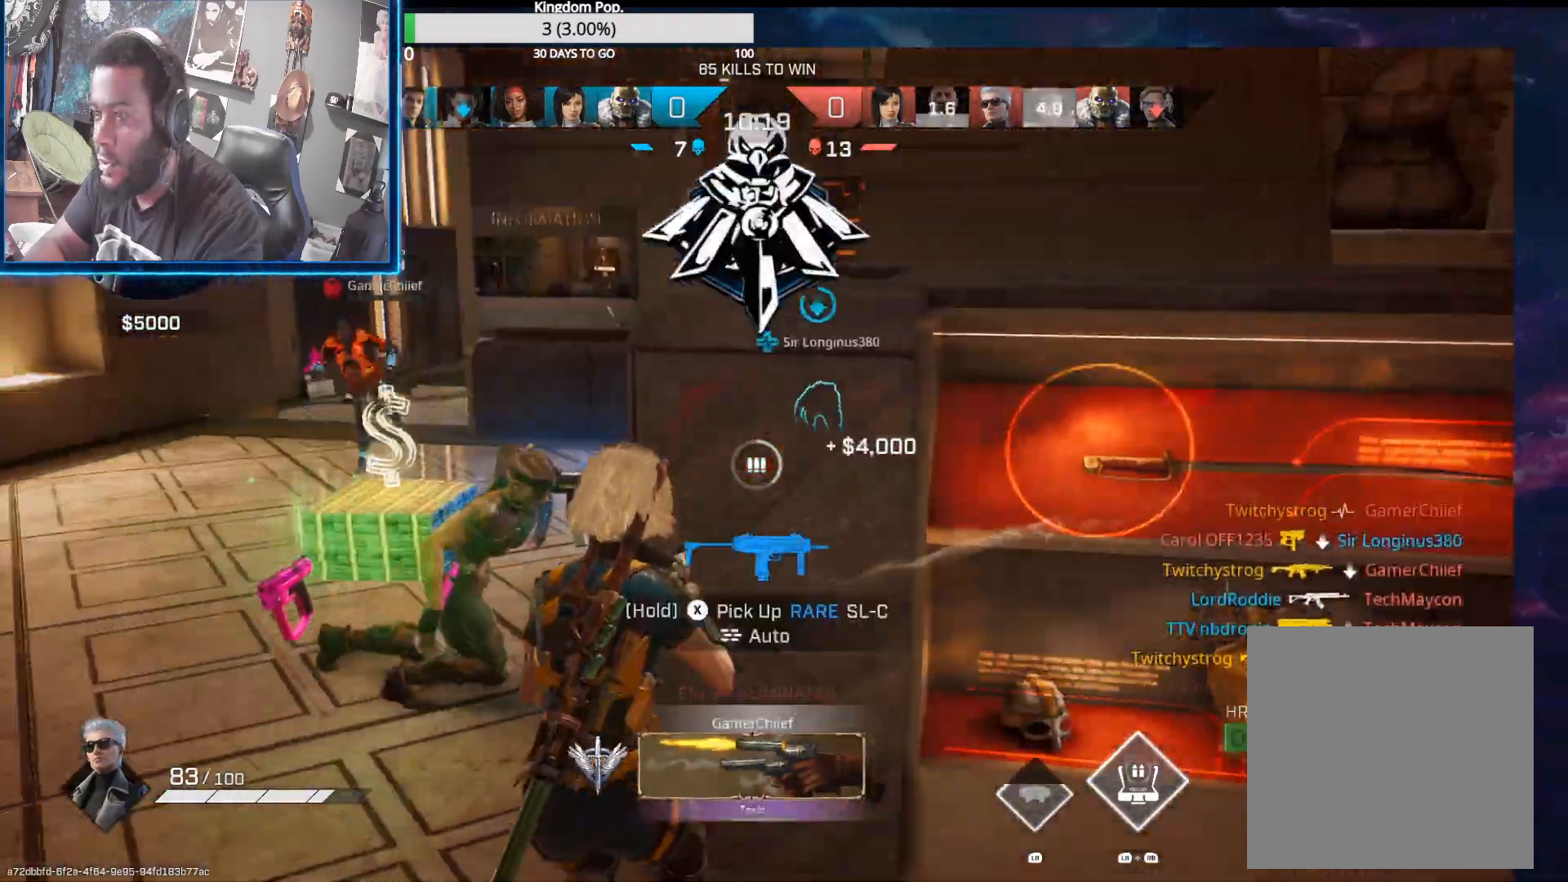
{"buttons": [], "left_stick": "up-right", "right_stick": "left", "events": [[17, "R1", "up"], [67, "right_stick", "right"], [250, "right_stick", "center"], [317, "left_stick", "up-right"], [333, "right_stick", "left"]]}
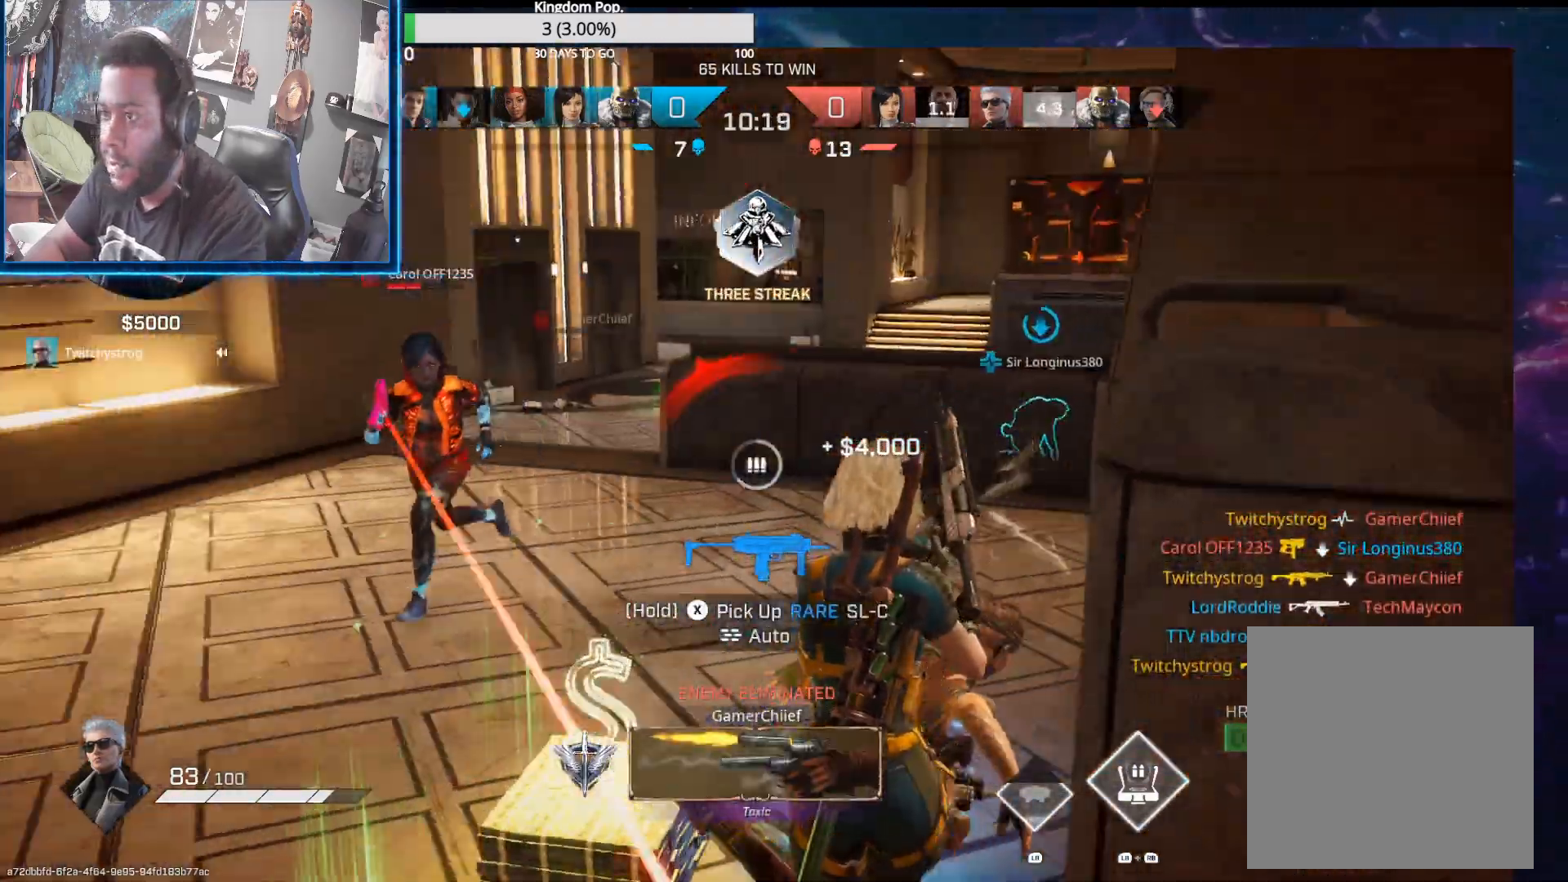
{"buttons": ["R2"], "left_stick": "right", "right_stick": "up-left", "events": [[50, "R2", "down"], [117, "left_stick", "down-right"], [217, "right_stick", "up"], [250, "left_stick", "right"], [267, "right_stick", "up-left"]]}
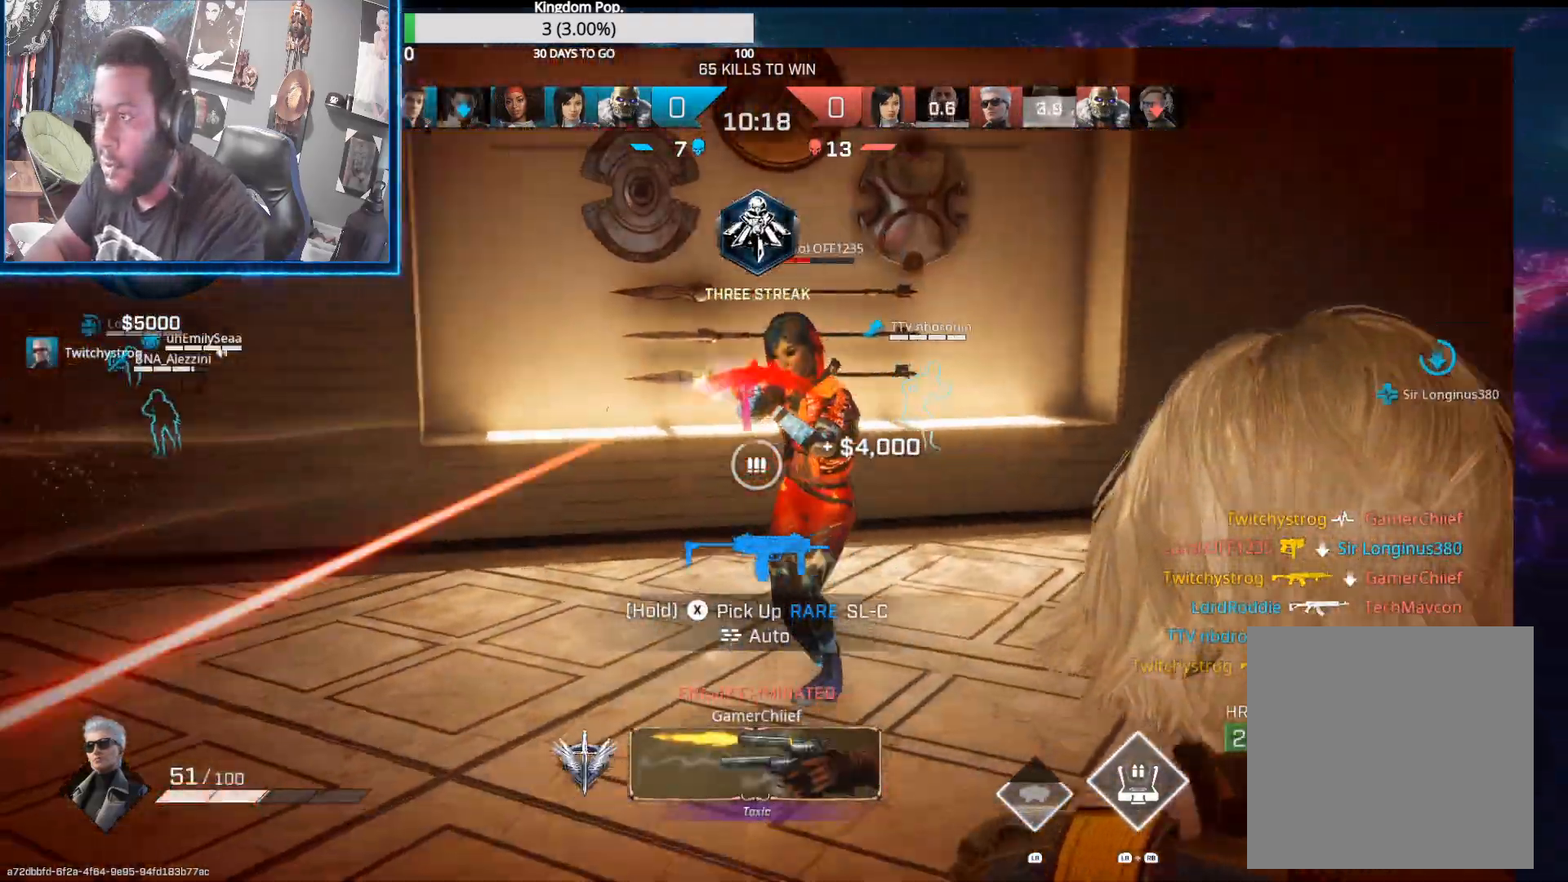
{"buttons": ["R2"], "left_stick": "left", "right_stick": "center", "events": [[133, "right_stick", "center"], [217, "right_stick", "right"], [300, "right_stick", "center"], [350, "left_stick", "down-left"], [350, "right_stick", "left"], [500, "left_stick", "left"], [500, "right_stick", "center"]]}
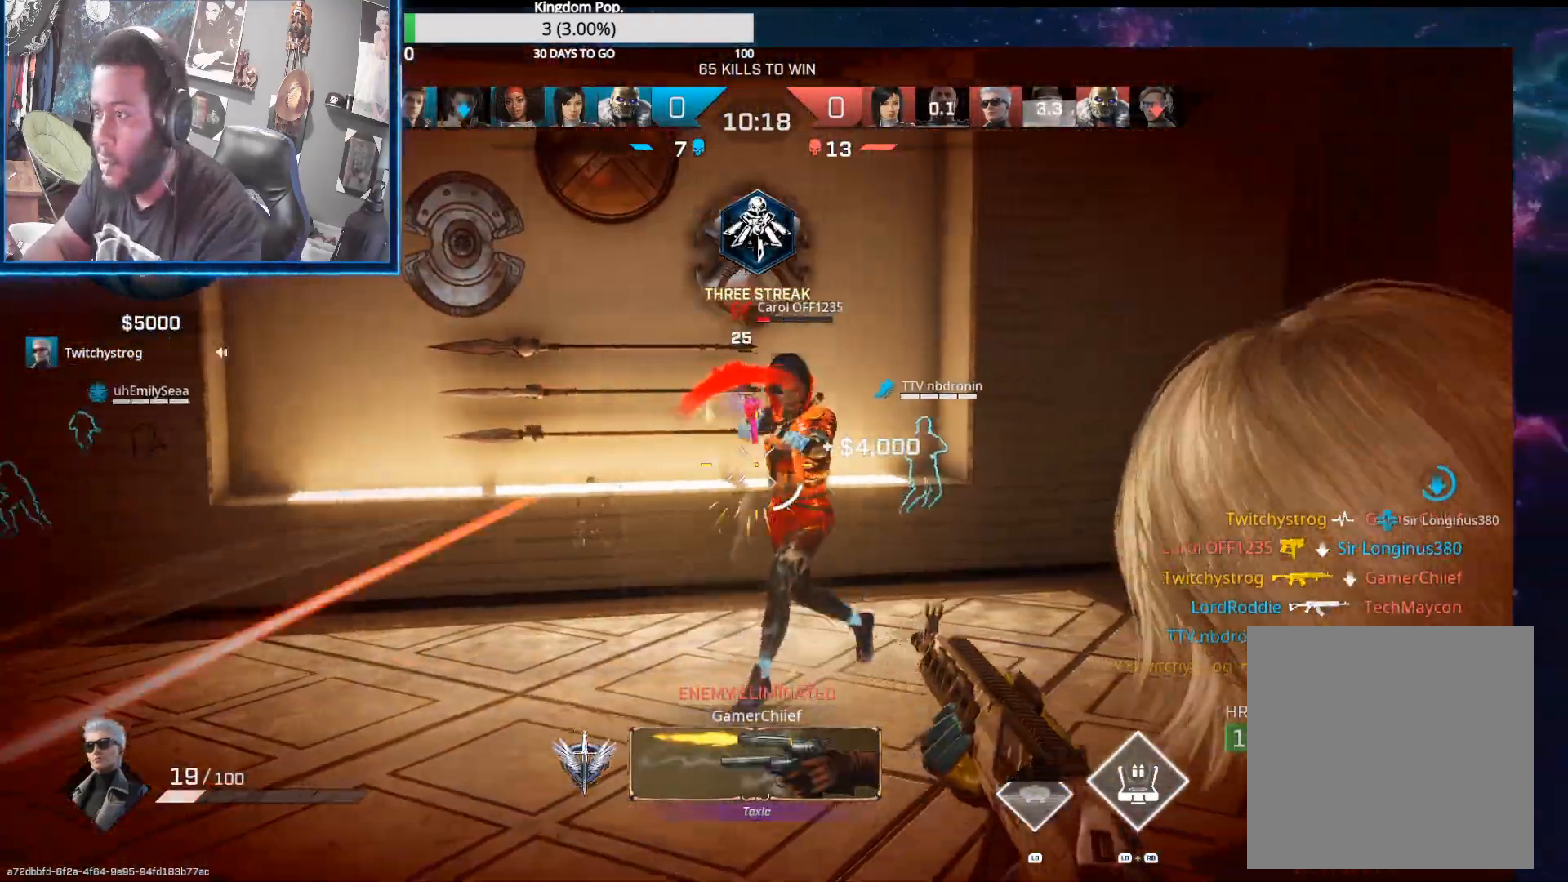
{"buttons": [], "left_stick": "down-right", "right_stick": "right", "events": [[50, "right_stick", "right"], [150, "right_stick", "center"], [200, "right_stick", "right"], [317, "right_stick", "center"], [417, "right_stick", "right"], [450, "R2", "up"], [483, "left_stick", "down-right"]]}
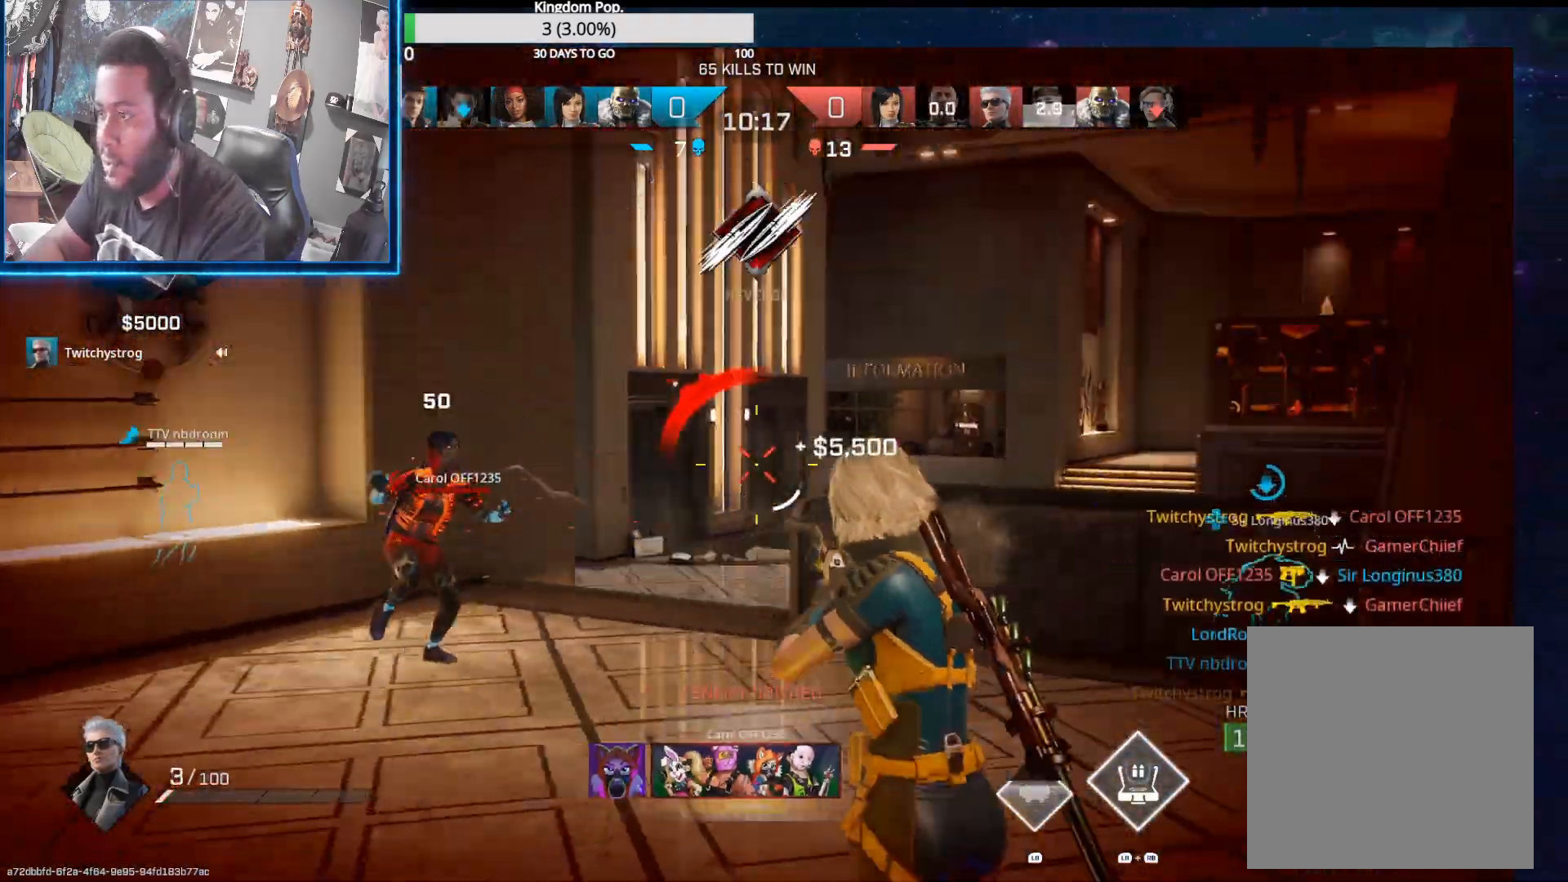
{"buttons": [], "left_stick": "up-left", "right_stick": "left", "events": [[83, "R1", "down"], [83, "left_stick", "right"], [183, "R1", "up"], [267, "left_stick", "up"], [317, "left_stick", "up-left"], [483, "right_stick", "left"]]}
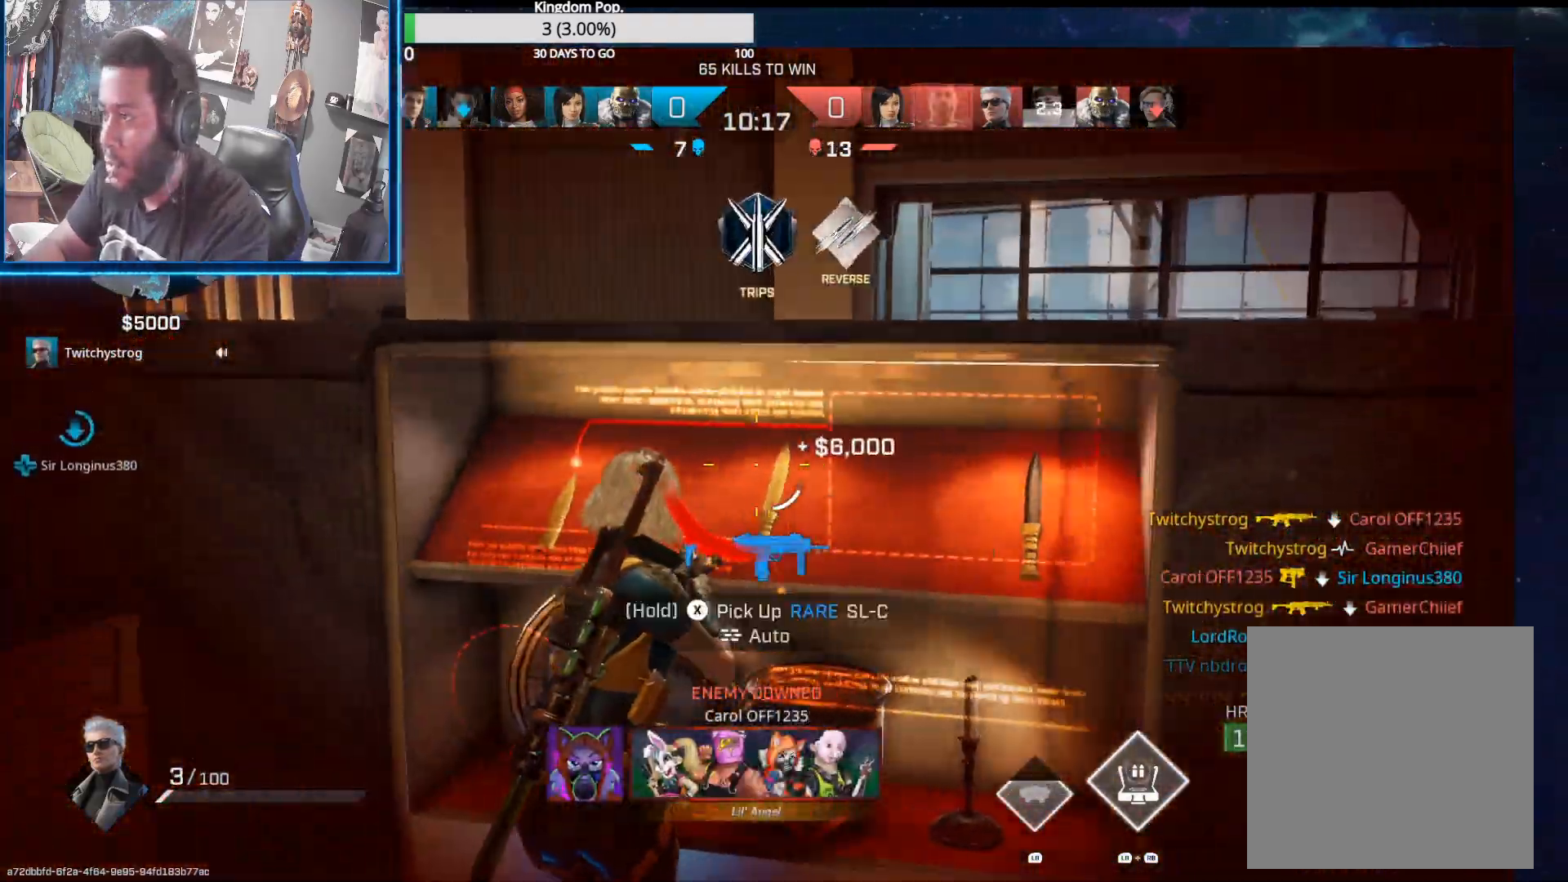
{"buttons": [], "left_stick": "up-left", "right_stick": "right", "events": [[217, "right_stick", "center"], [283, "right_stick", "right"]]}
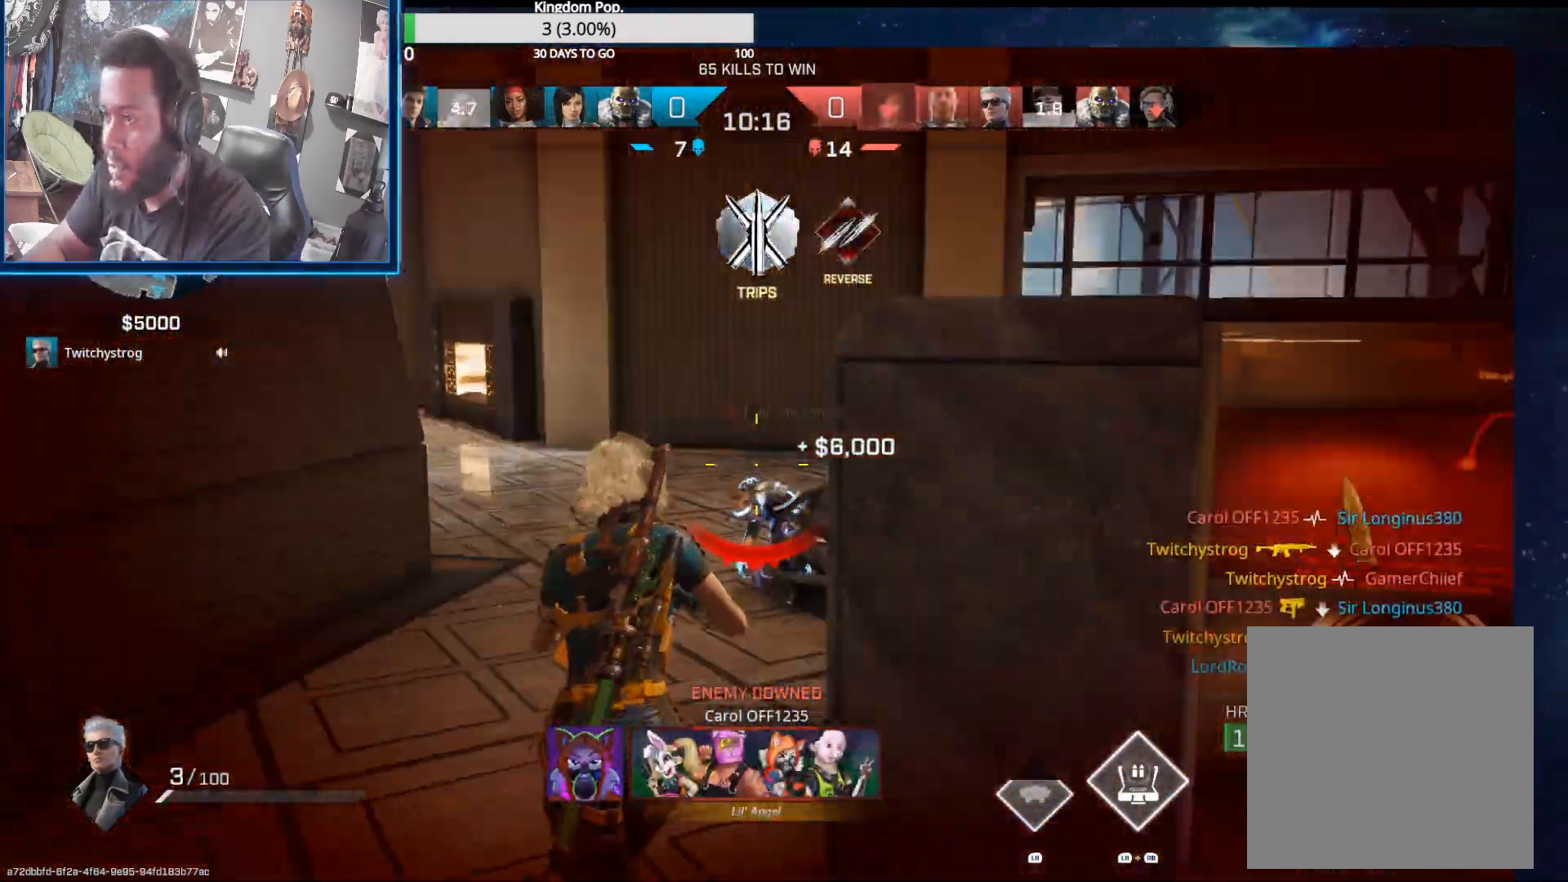
{"buttons": [], "left_stick": "down-right", "right_stick": "left", "events": [[117, "left_stick", "up-right"], [383, "left_stick", "down-right"], [450, "right_stick", "left"]]}
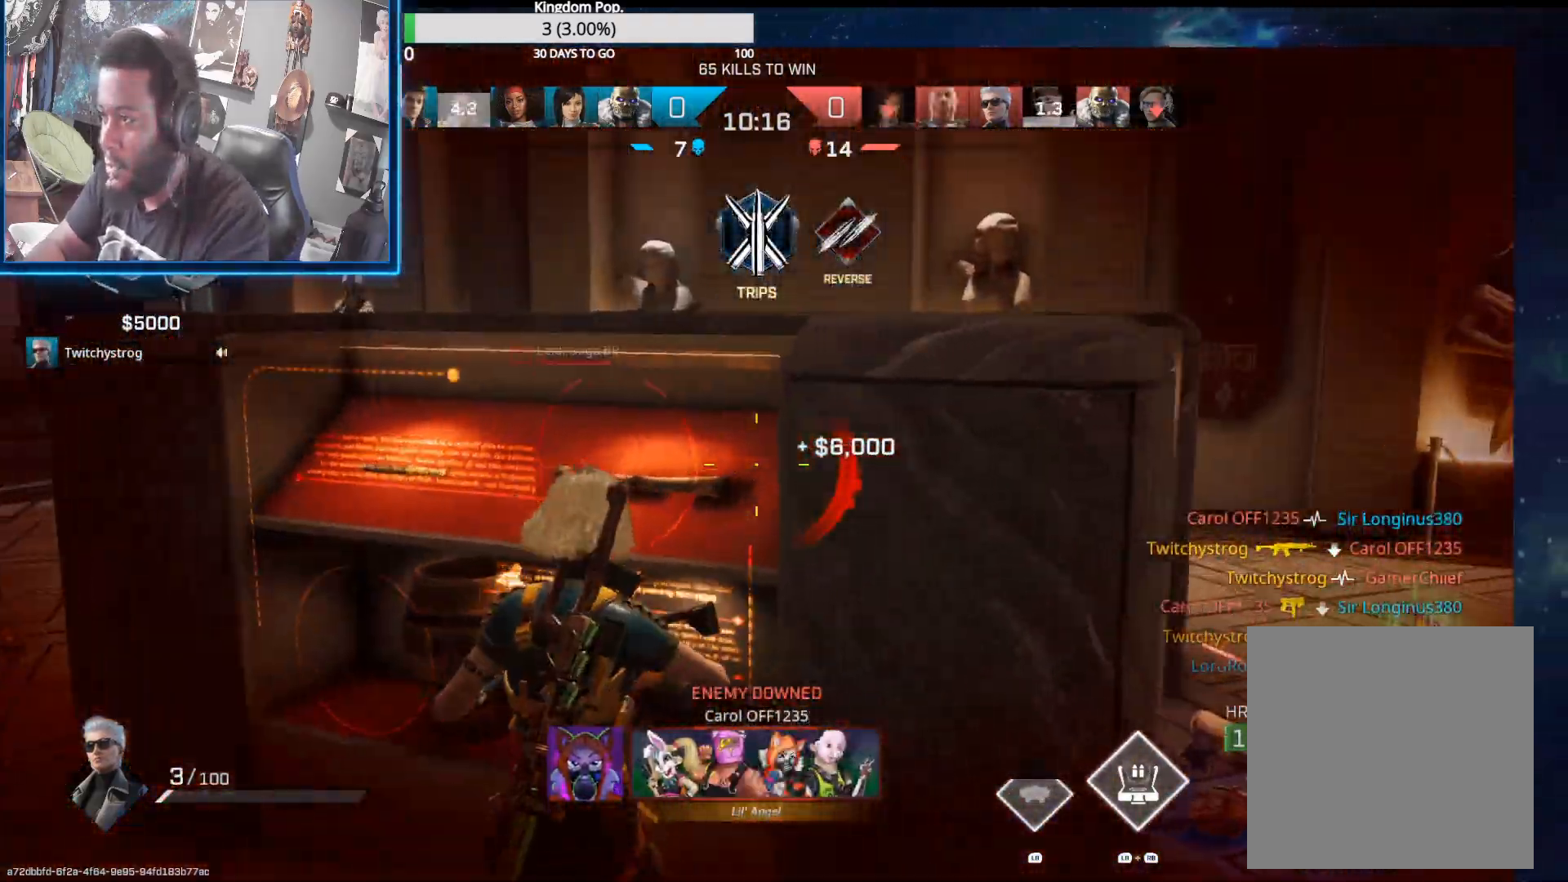
{"buttons": ["R2"], "left_stick": "left", "right_stick": "right", "events": [[50, "left_stick", "down-left"], [133, "right_stick", "down-left"], [150, "left_stick", "left"], [217, "R2", "down"], [317, "right_stick", "center"], [417, "right_stick", "up"], [483, "right_stick", "right"]]}
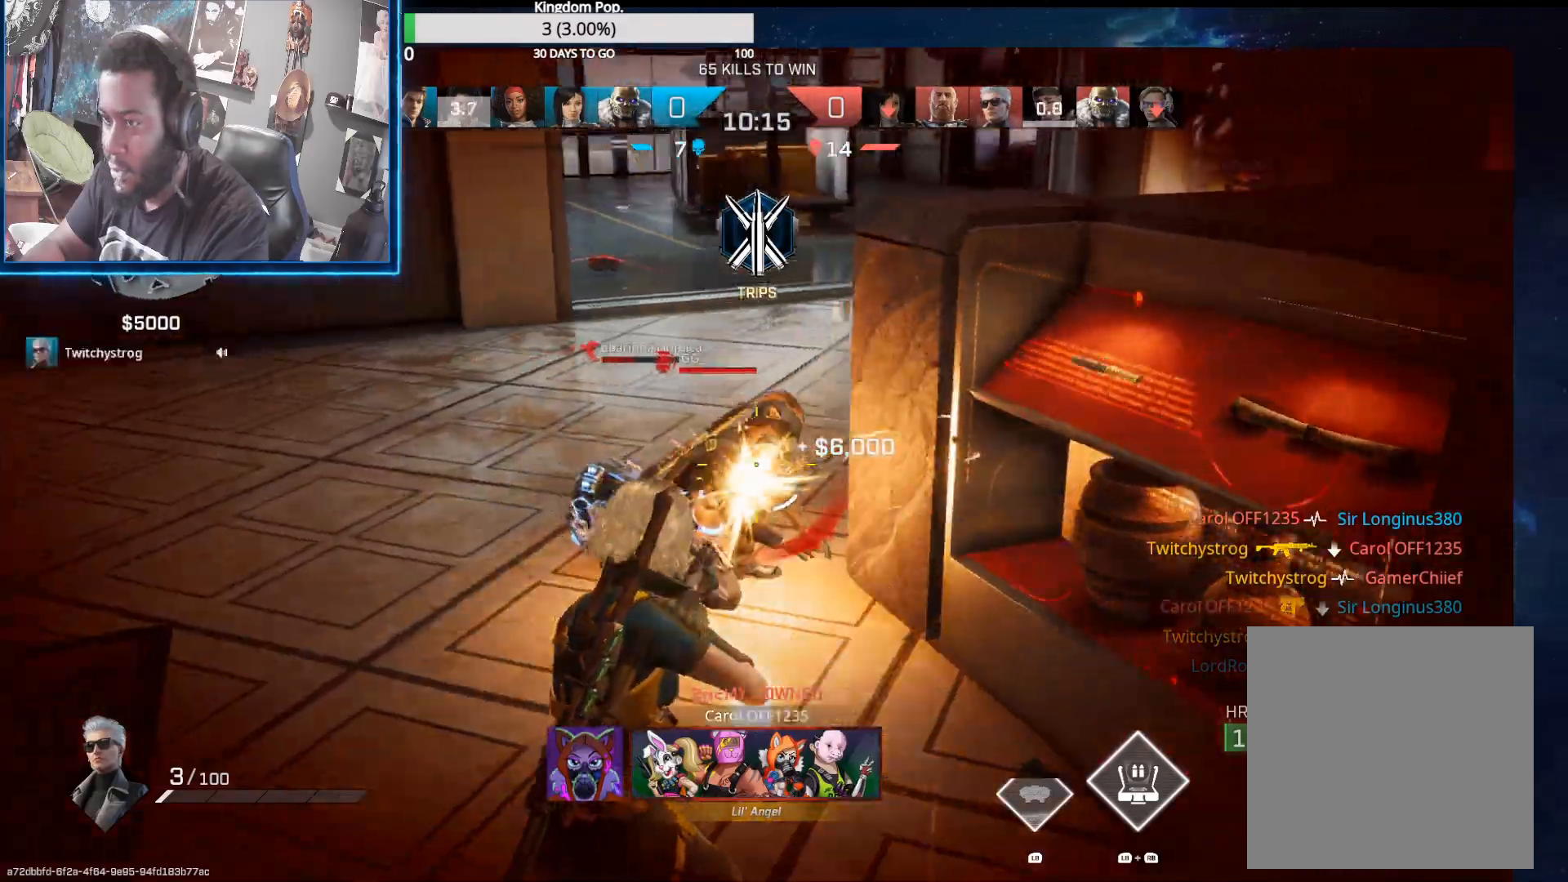
{"buttons": ["R2"], "left_stick": "down-right", "right_stick": "up-left", "events": [[33, "right_stick", "center"], [117, "left_stick", "right"], [200, "left_stick", "down-right"], [200, "right_stick", "up-left"], [267, "right_stick", "up-right"], [367, "right_stick", "up-left"]]}
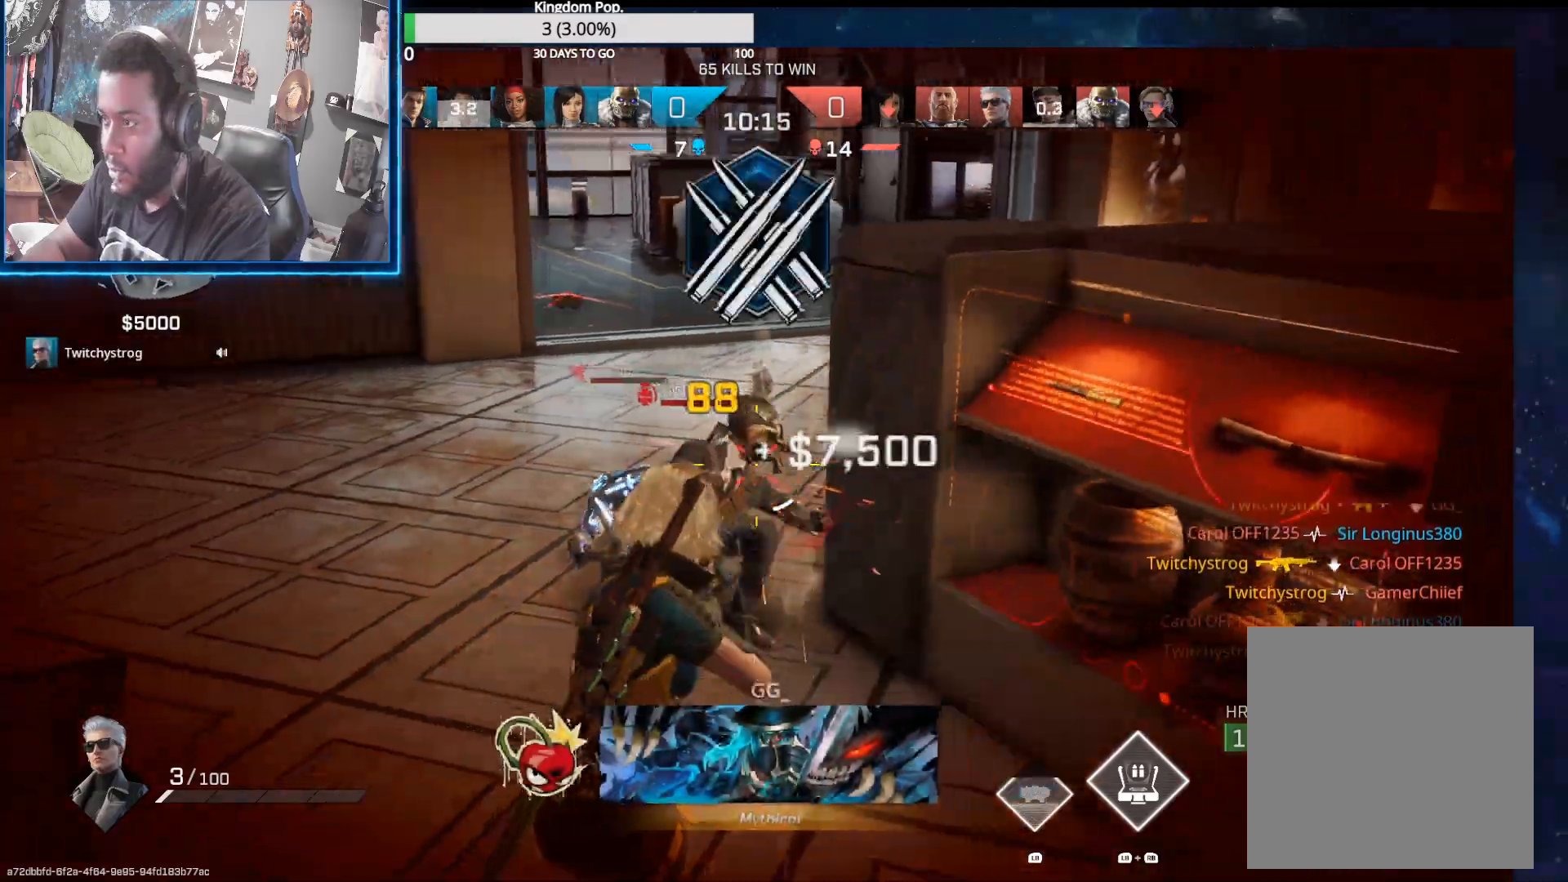
{"buttons": [], "left_stick": "right", "right_stick": "right", "events": [[67, "right_stick", "center"], [83, "R2", "up"], [117, "B", "down"], [250, "B", "up"], [350, "right_stick", "right"], [400, "left_stick", "right"]]}
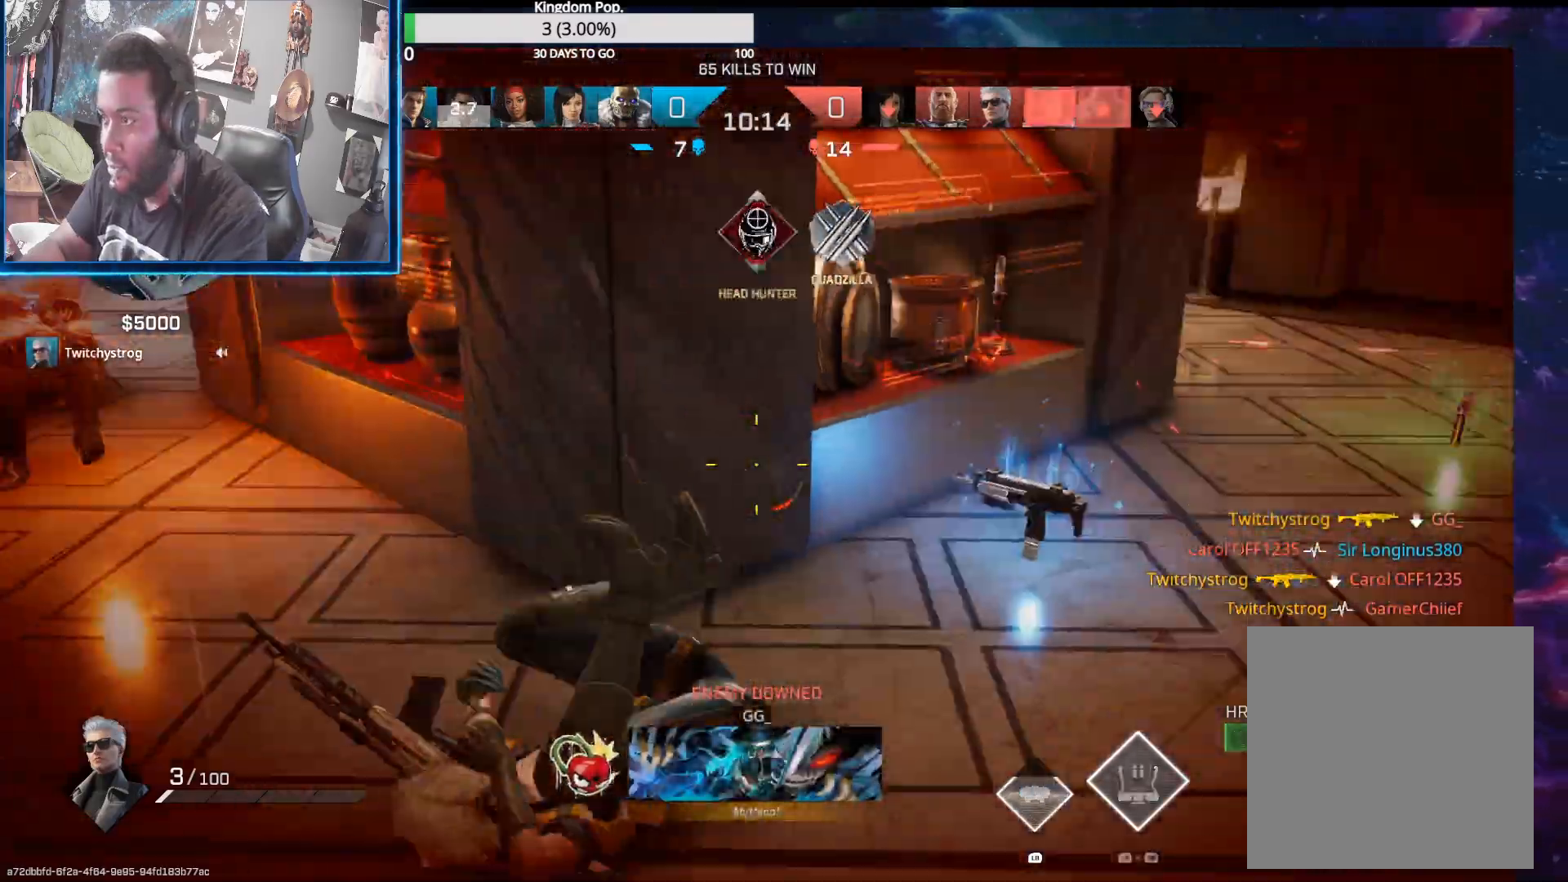
{"buttons": [], "left_stick": "up-right", "right_stick": "left", "events": [[67, "right_stick", "center"], [200, "left_stick", "up-right"], [217, "right_stick", "up-left"], [500, "right_stick", "left"]]}
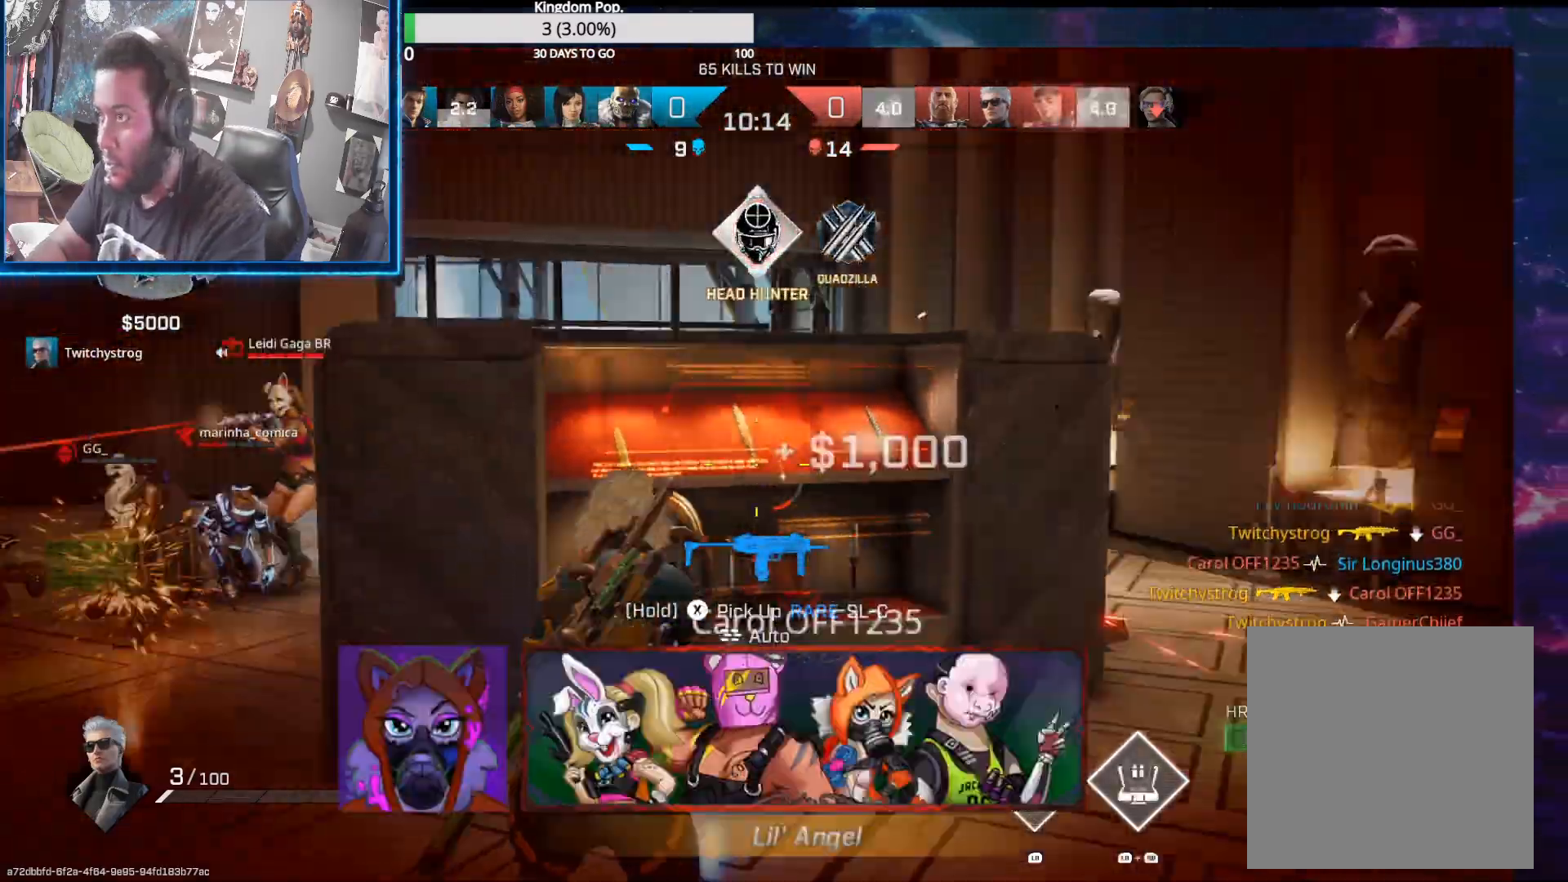
{"buttons": [], "left_stick": "left", "right_stick": "center", "events": [[100, "left_stick", "up-left"], [300, "right_stick", "center"], [350, "R1", "down"], [400, "left_stick", "up-right"], [433, "R1", "up"], [483, "left_stick", "left"]]}
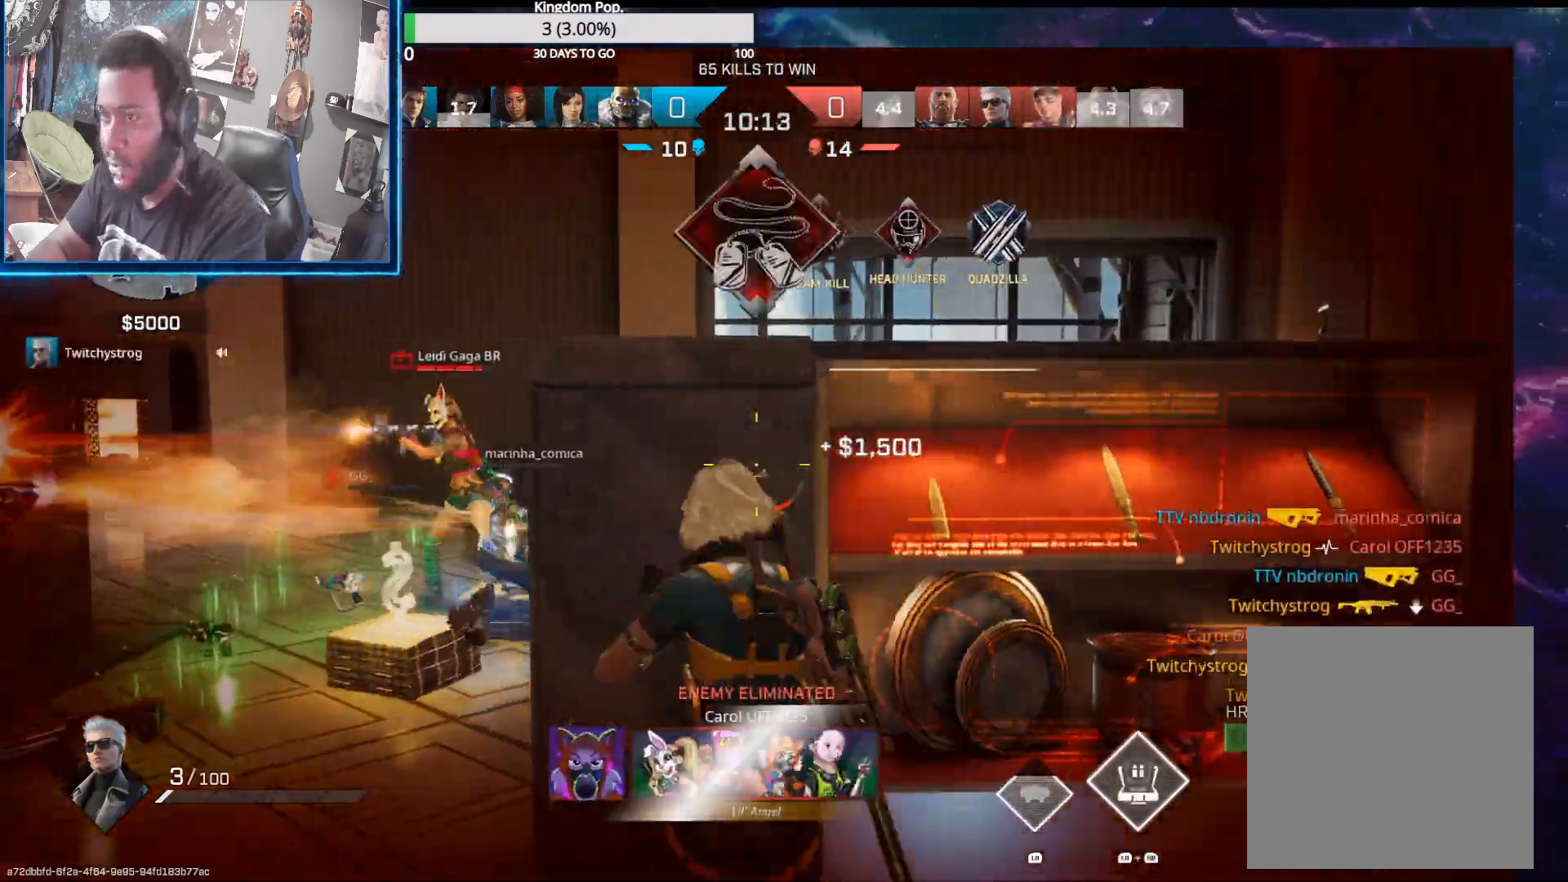
{"buttons": ["R2"], "left_stick": "left", "right_stick": "left", "events": [[67, "right_stick", "left"], [133, "R2", "down"], [200, "right_stick", "up-right"], [333, "right_stick", "right"], [450, "right_stick", "center"], [500, "right_stick", "left"]]}
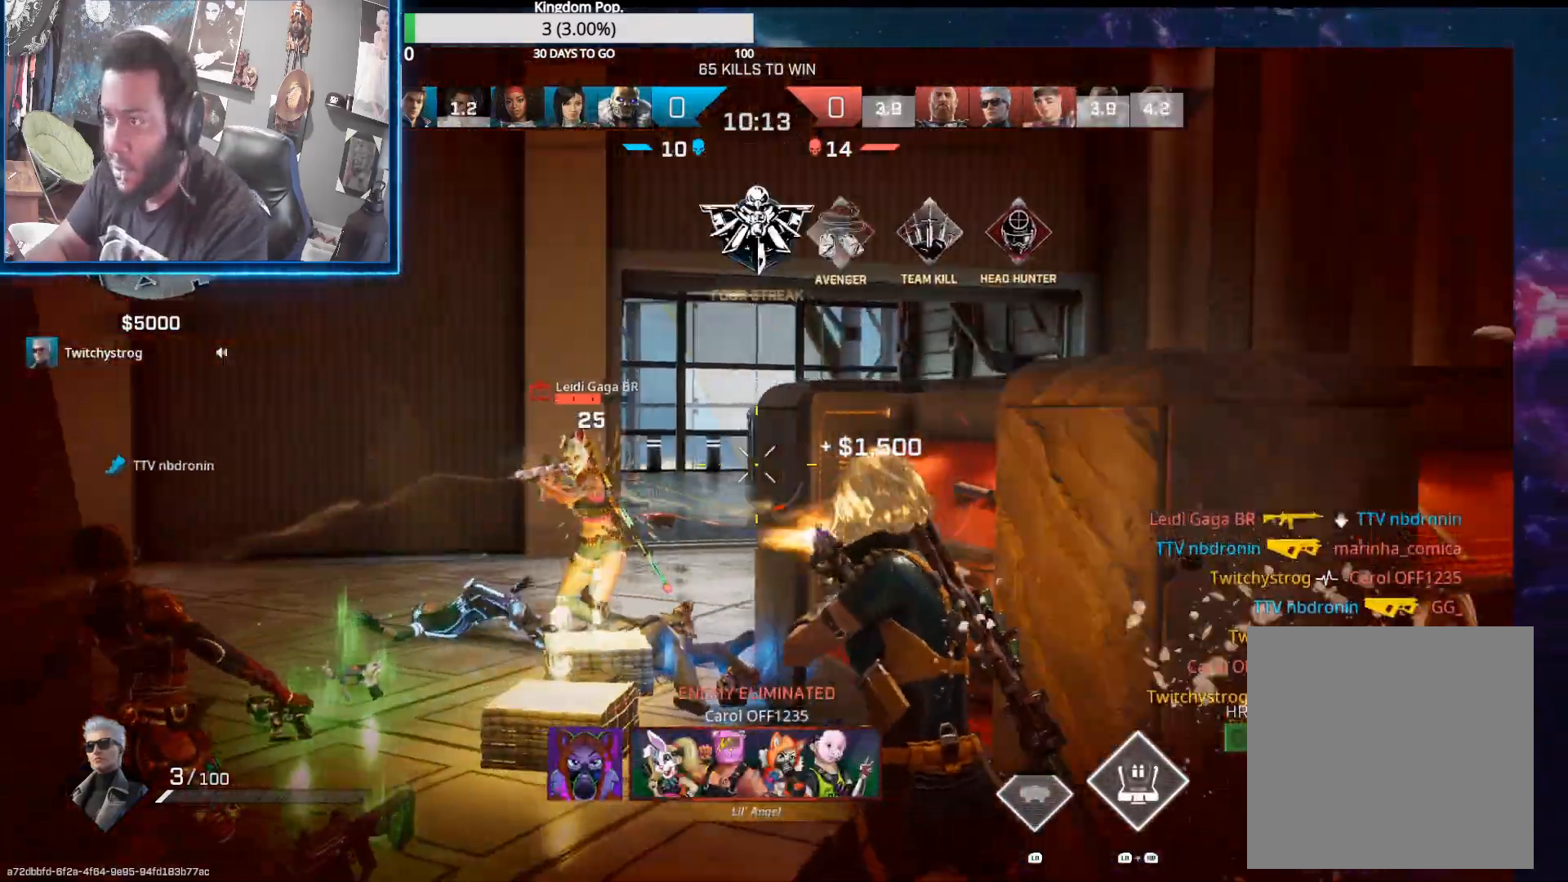
{"buttons": ["R2"], "left_stick": "right", "right_stick": "center", "events": [[150, "right_stick", "down-right"], [233, "right_stick", "down-left"], [333, "right_stick", "center"], [383, "left_stick", "right"]]}
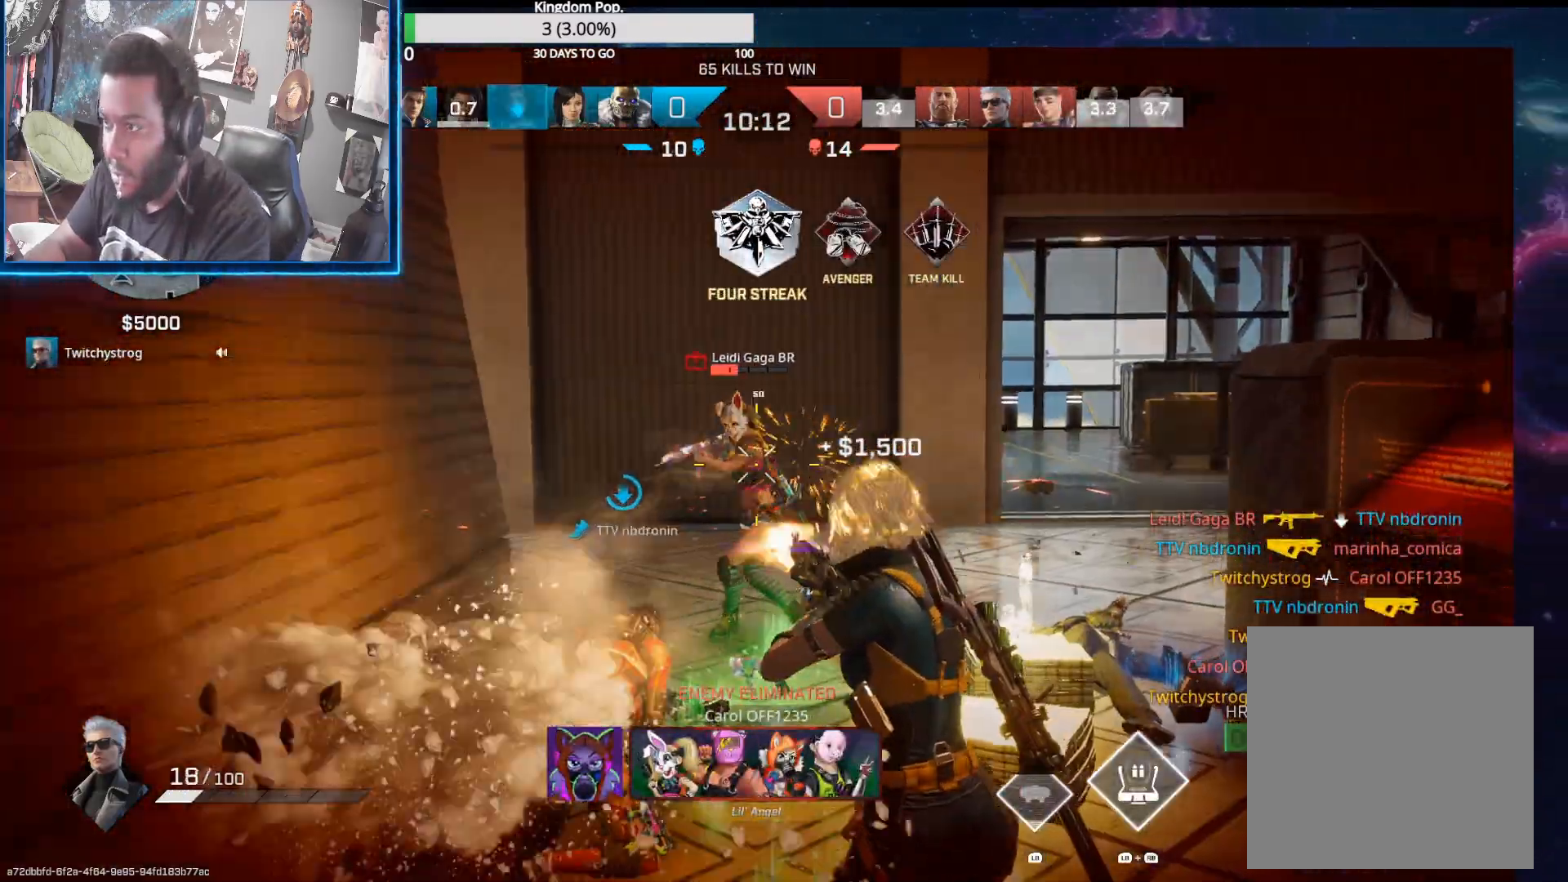
{"buttons": ["R2"], "left_stick": "up", "right_stick": "down-left", "events": [[100, "right_stick", "left"], [250, "right_stick", "down-left"], [350, "right_stick", "center"], [400, "right_stick", "down-left"], [483, "left_stick", "up"]]}
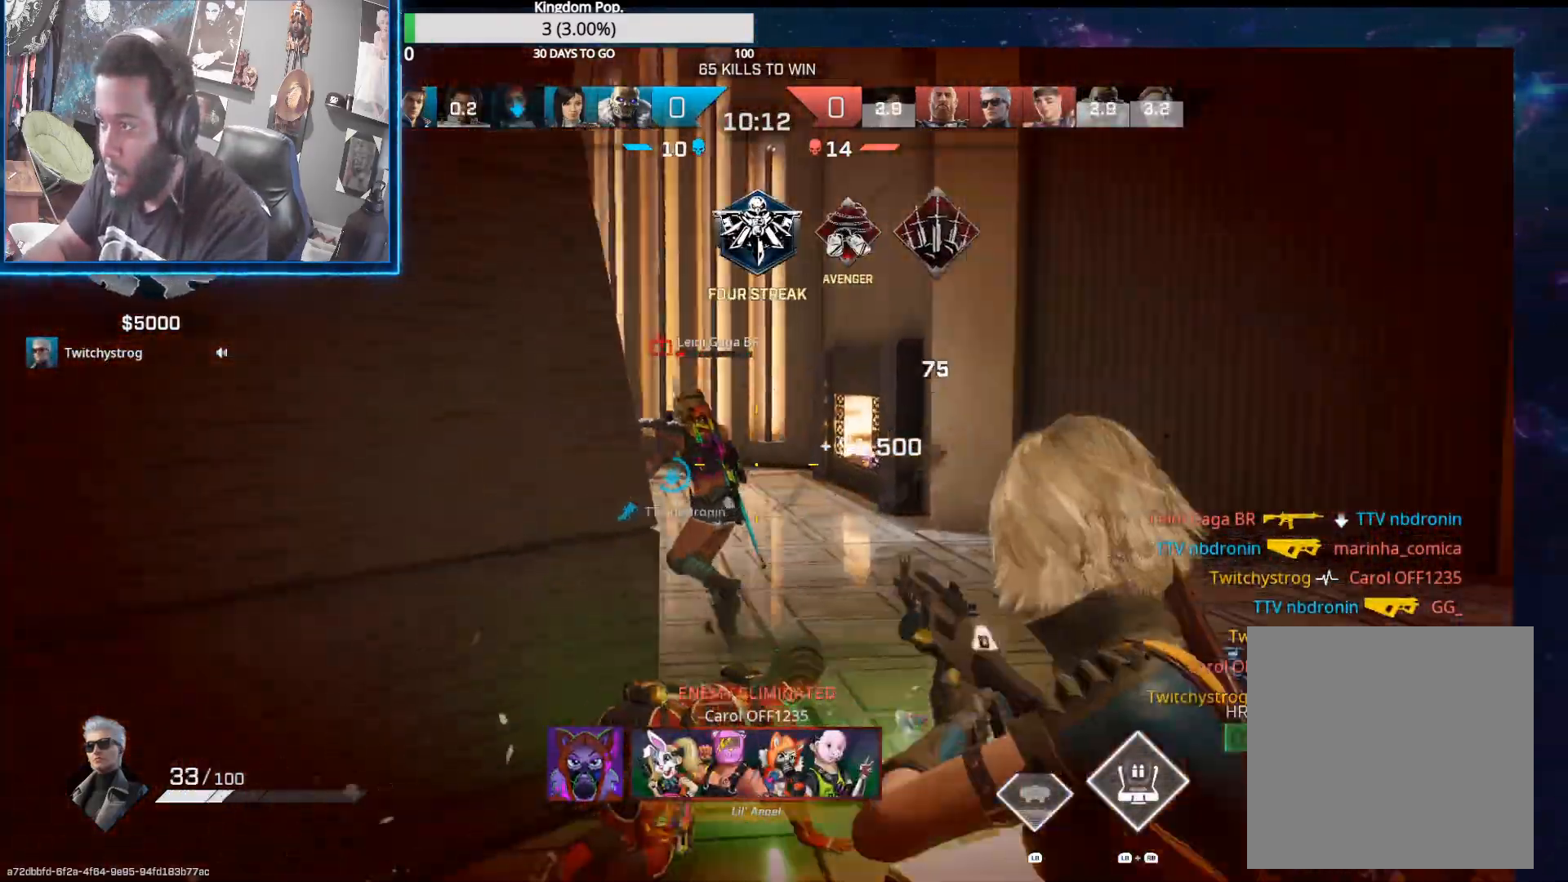
{"buttons": ["R1"], "left_stick": "up-right", "right_stick": "center", "events": [[100, "left_stick", "up-right"], [133, "right_stick", "down-right"], [267, "right_stick", "down-left"], [433, "R2", "up"], [450, "right_stick", "center"], [500, "R1", "down"]]}
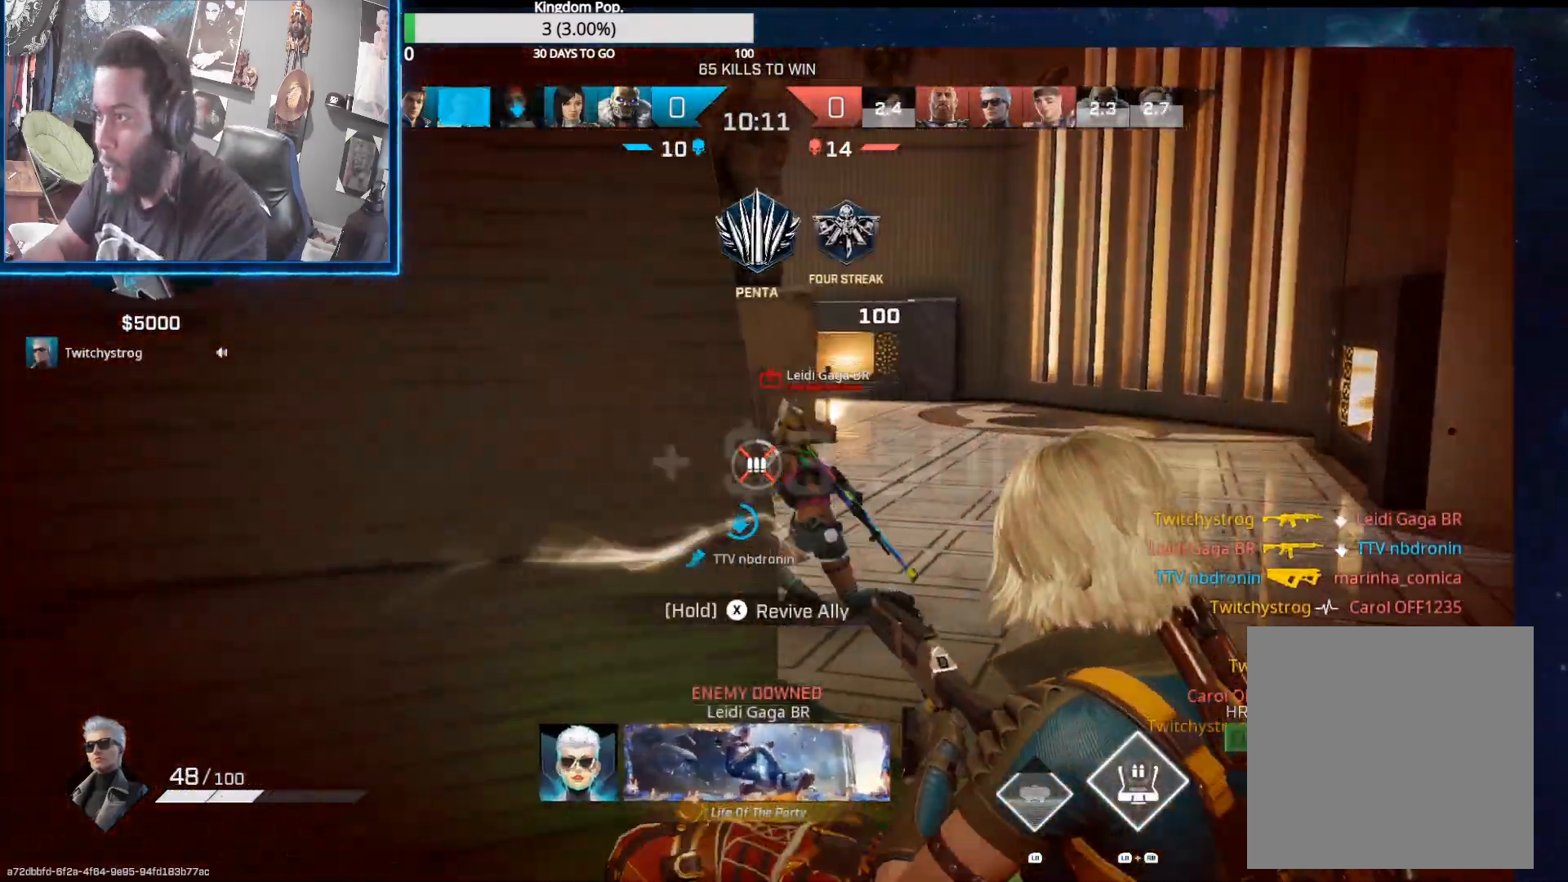
{"buttons": [], "left_stick": "down", "right_stick": "center", "events": [[17, "left_stick", "up-left"], [67, "left_stick", "down-left"], [100, "R1", "up"], [217, "X", "down"], [233, "left_stick", "left"], [317, "X", "up"], [500, "left_stick", "down"]]}
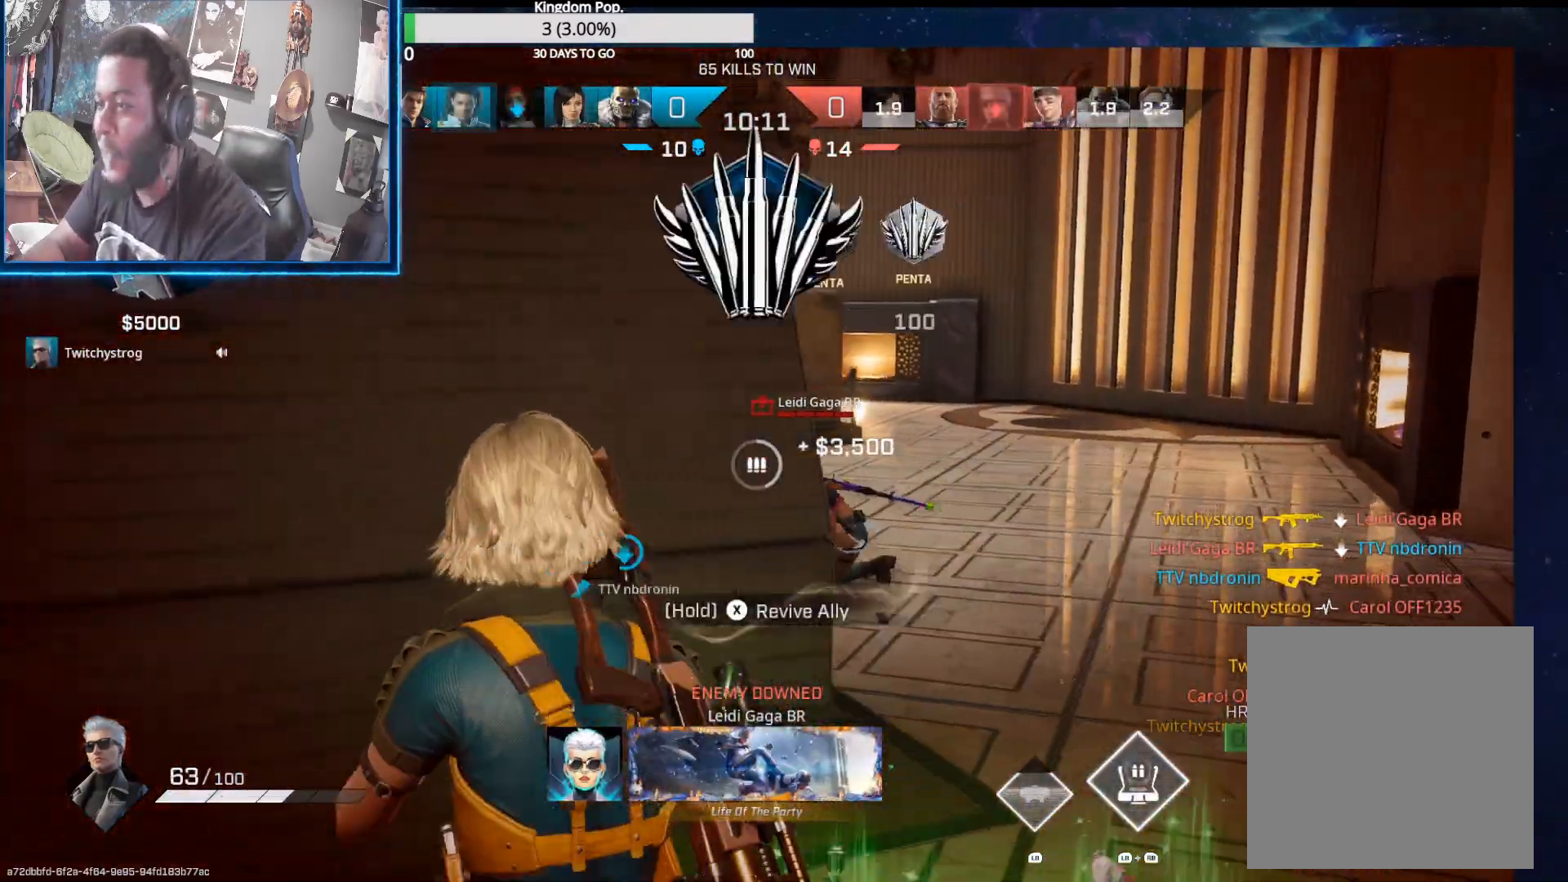
{"buttons": ["X"], "left_stick": "center", "right_stick": "center", "events": [[67, "X", "down"], [167, "left_stick", "left"], [233, "left_stick", "center"]]}
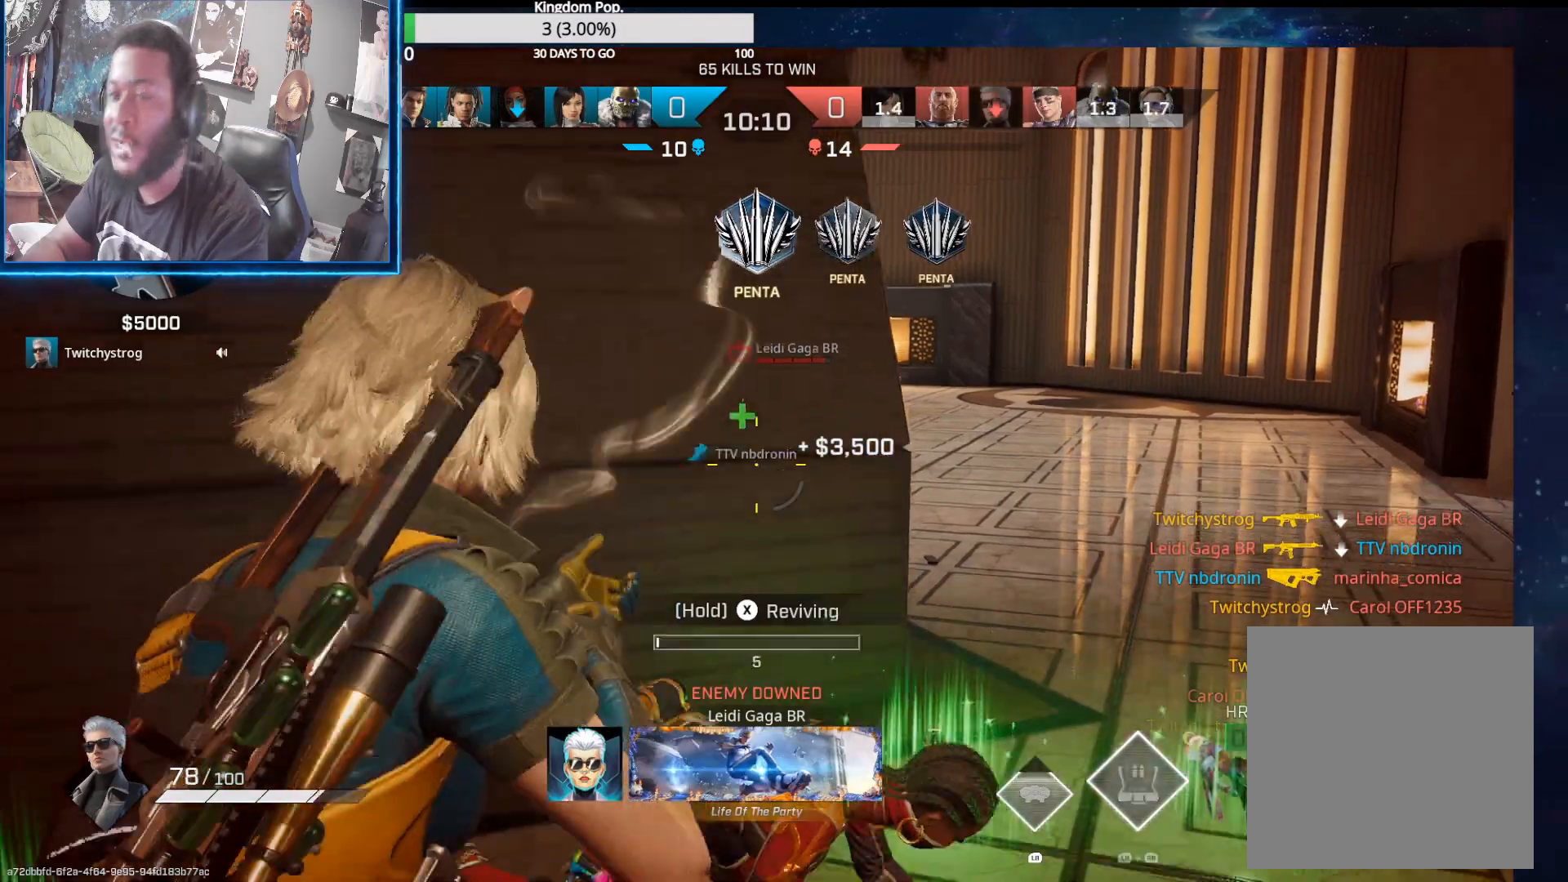
{"buttons": ["X"], "left_stick": "center", "right_stick": "center", "events": [[100, "right_stick", "left"], [317, "right_stick", "center"]]}
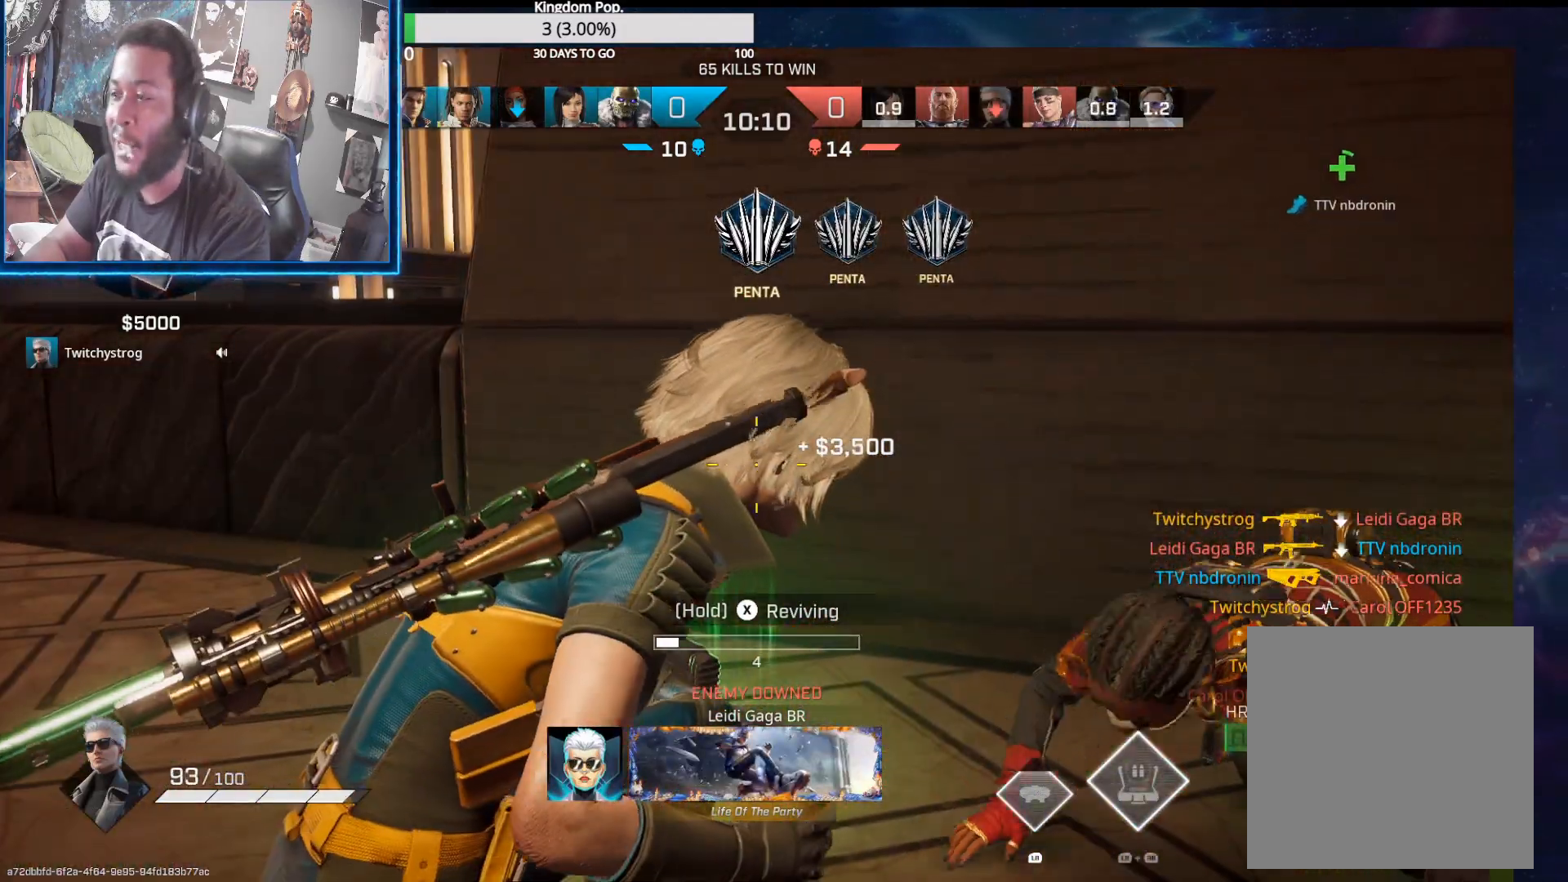
{"buttons": ["X"], "left_stick": "center", "right_stick": "center", "events": []}
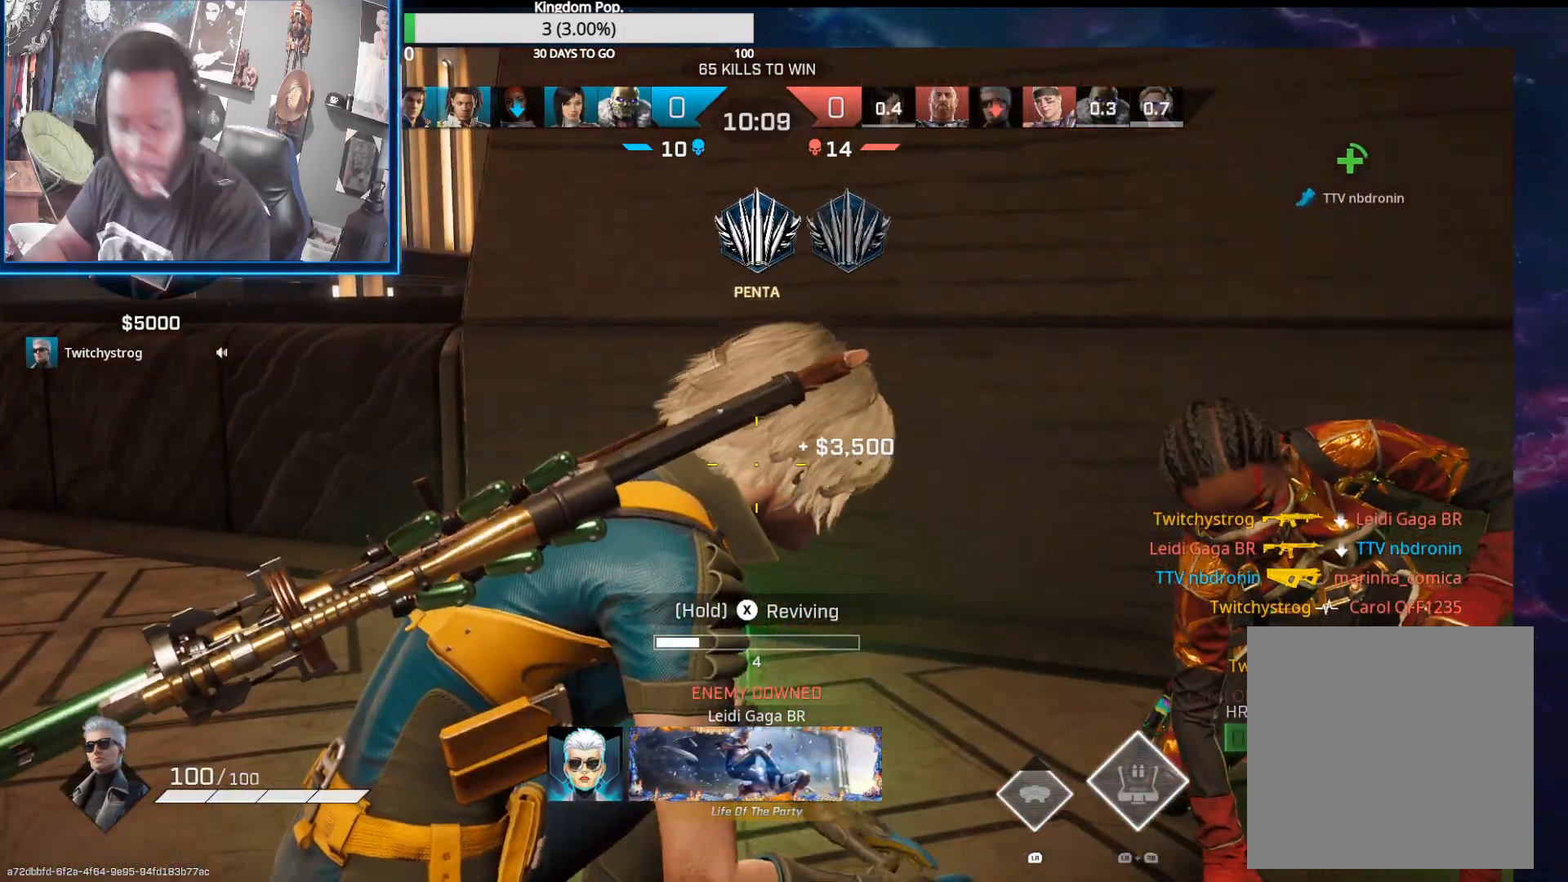
{"buttons": ["X"], "left_stick": "center", "right_stick": "center", "events": []}
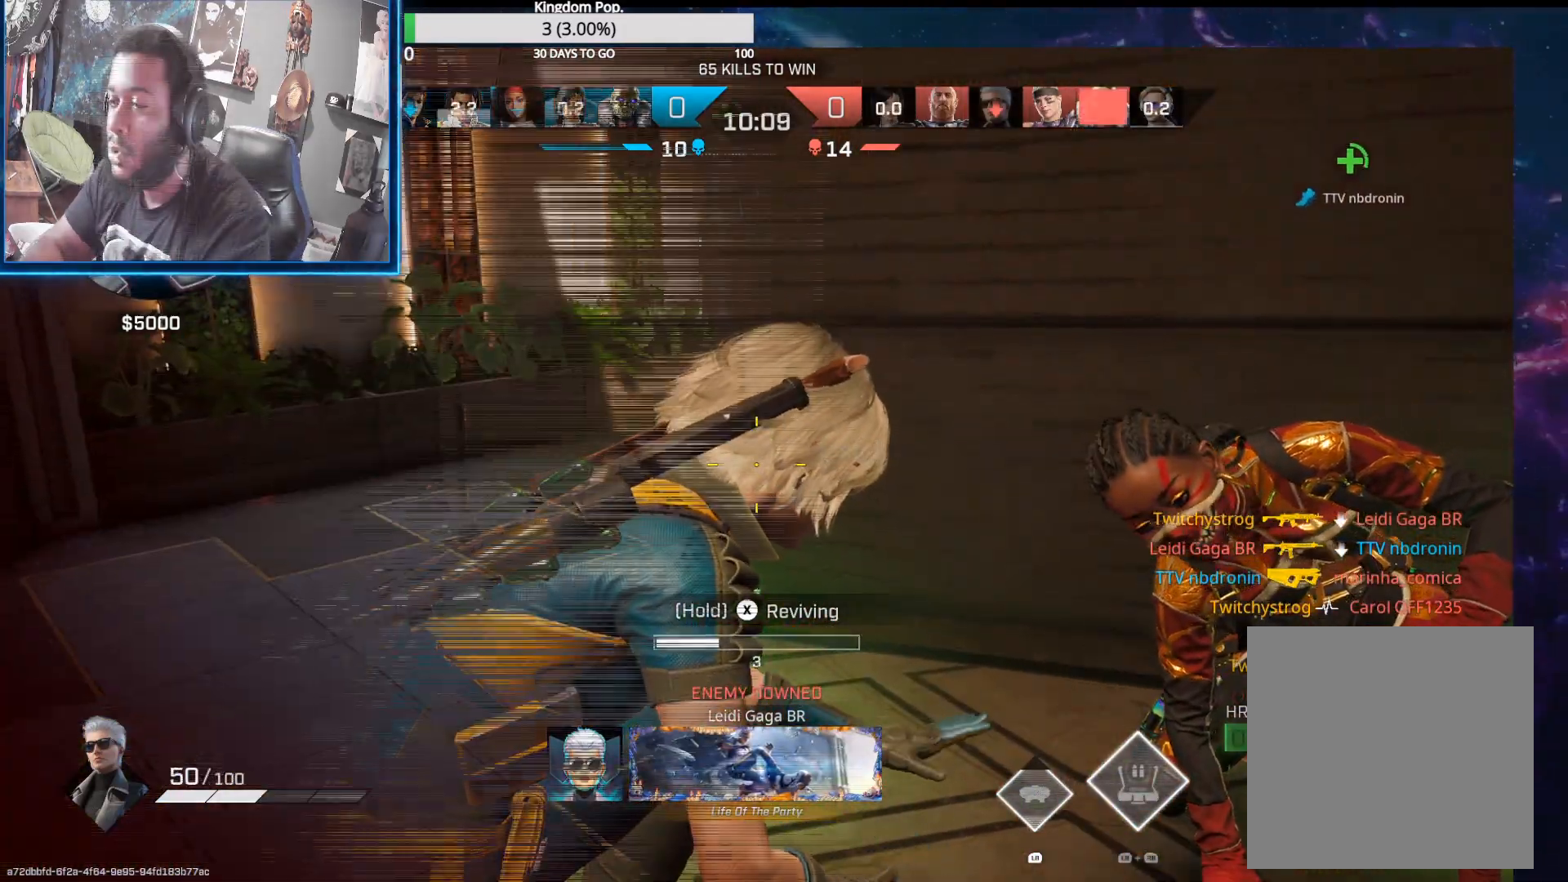
{"buttons": [], "left_stick": "up", "right_stick": "center", "events": [[400, "left_stick", "up"], [483, "X", "up"]]}
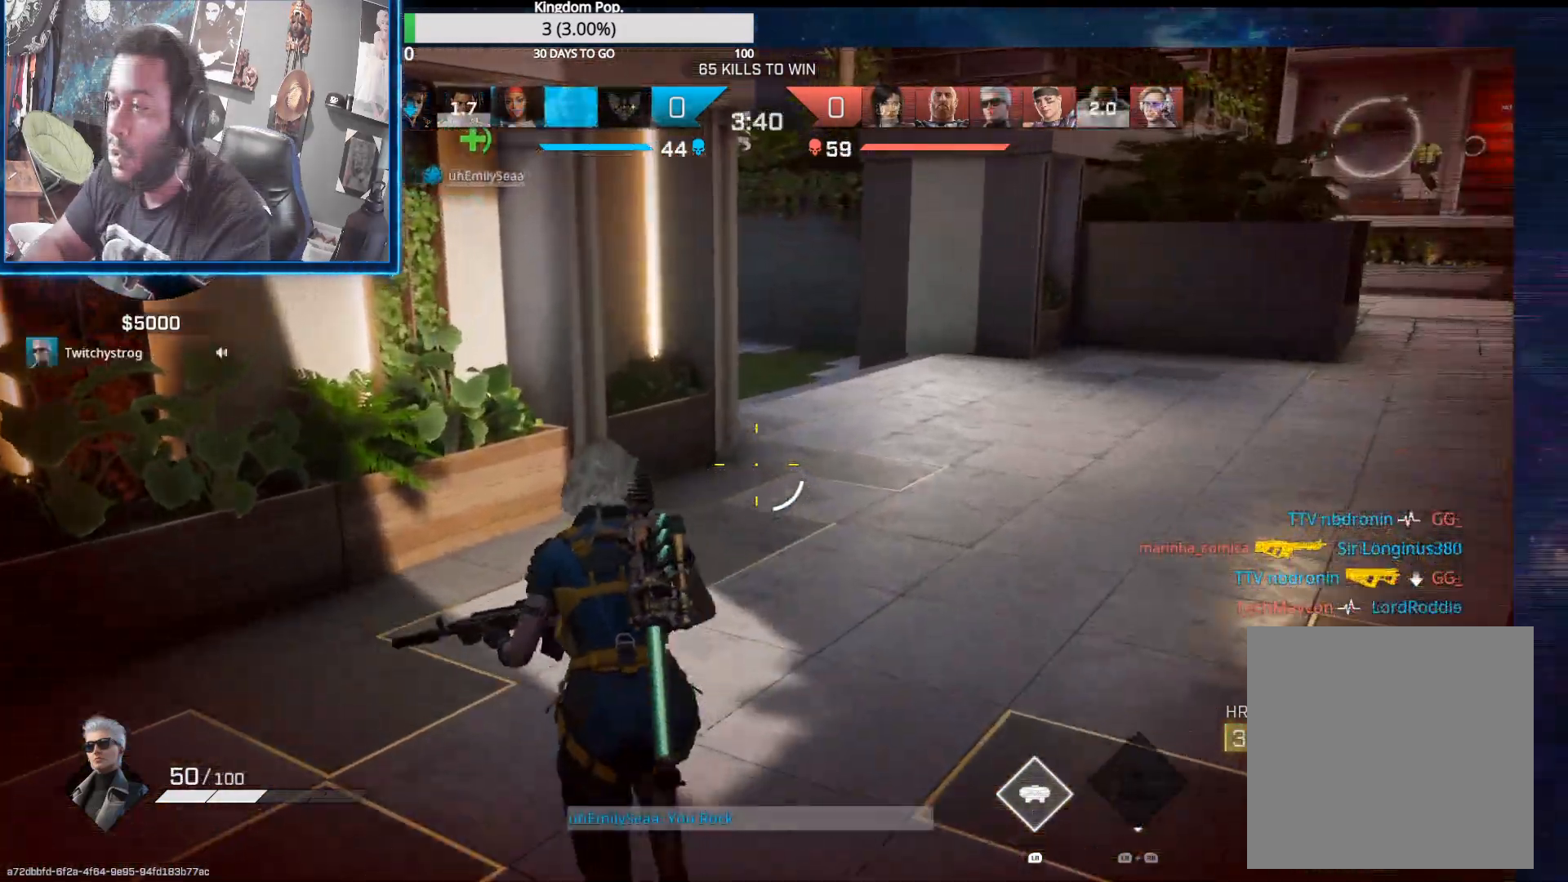
{"buttons": [], "left_stick": "up-left", "right_stick": "center", "events": [[133, "left_stick", "up-left"], [200, "right_stick", "down-right"], [450, "right_stick", "center"]]}
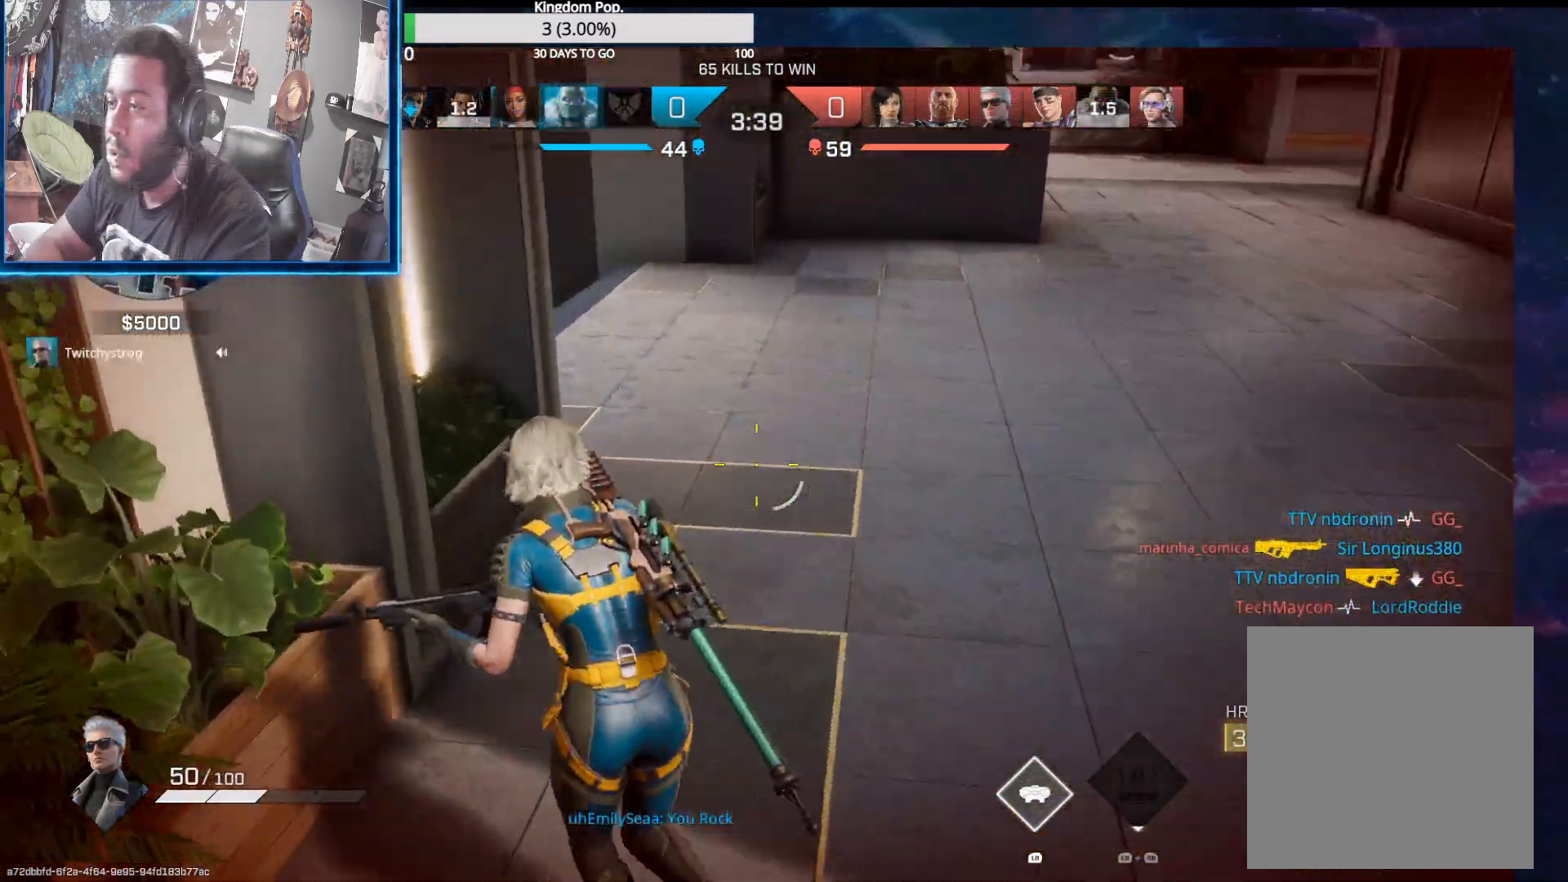
{"buttons": [], "left_stick": "center", "right_stick": "center", "events": [[67, "L1", "down"], [150, "L1", "up"], [350, "left_stick", "center"]]}
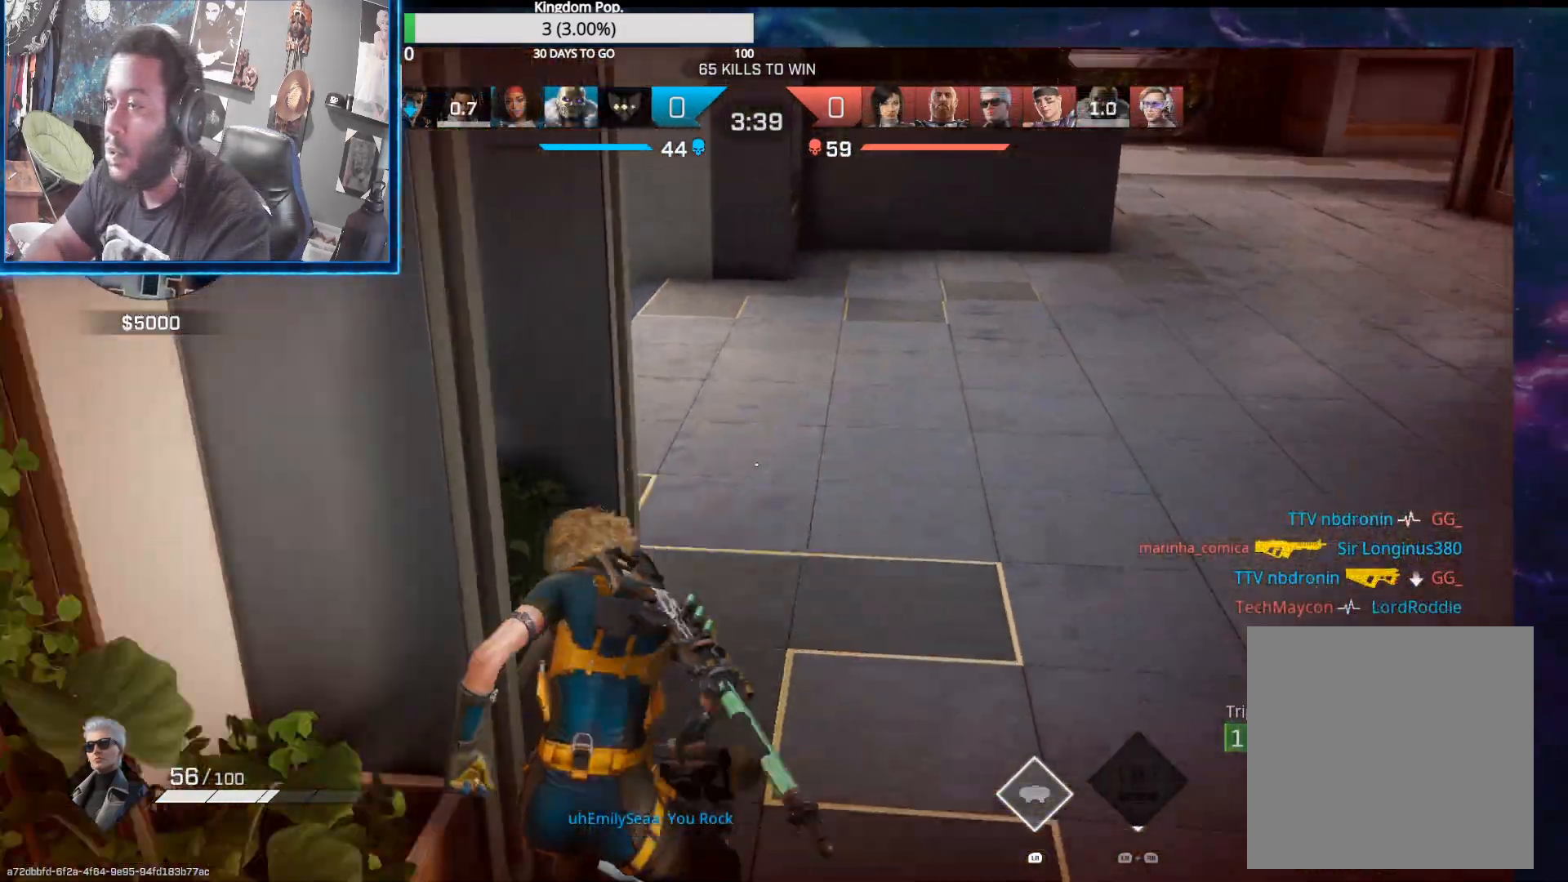
{"buttons": [], "left_stick": "down-right", "right_stick": "left", "events": [[17, "left_stick", "down"], [83, "right_stick", "up"], [250, "right_stick", "up-left"], [417, "right_stick", "center"], [467, "right_stick", "left"], [500, "left_stick", "down-right"]]}